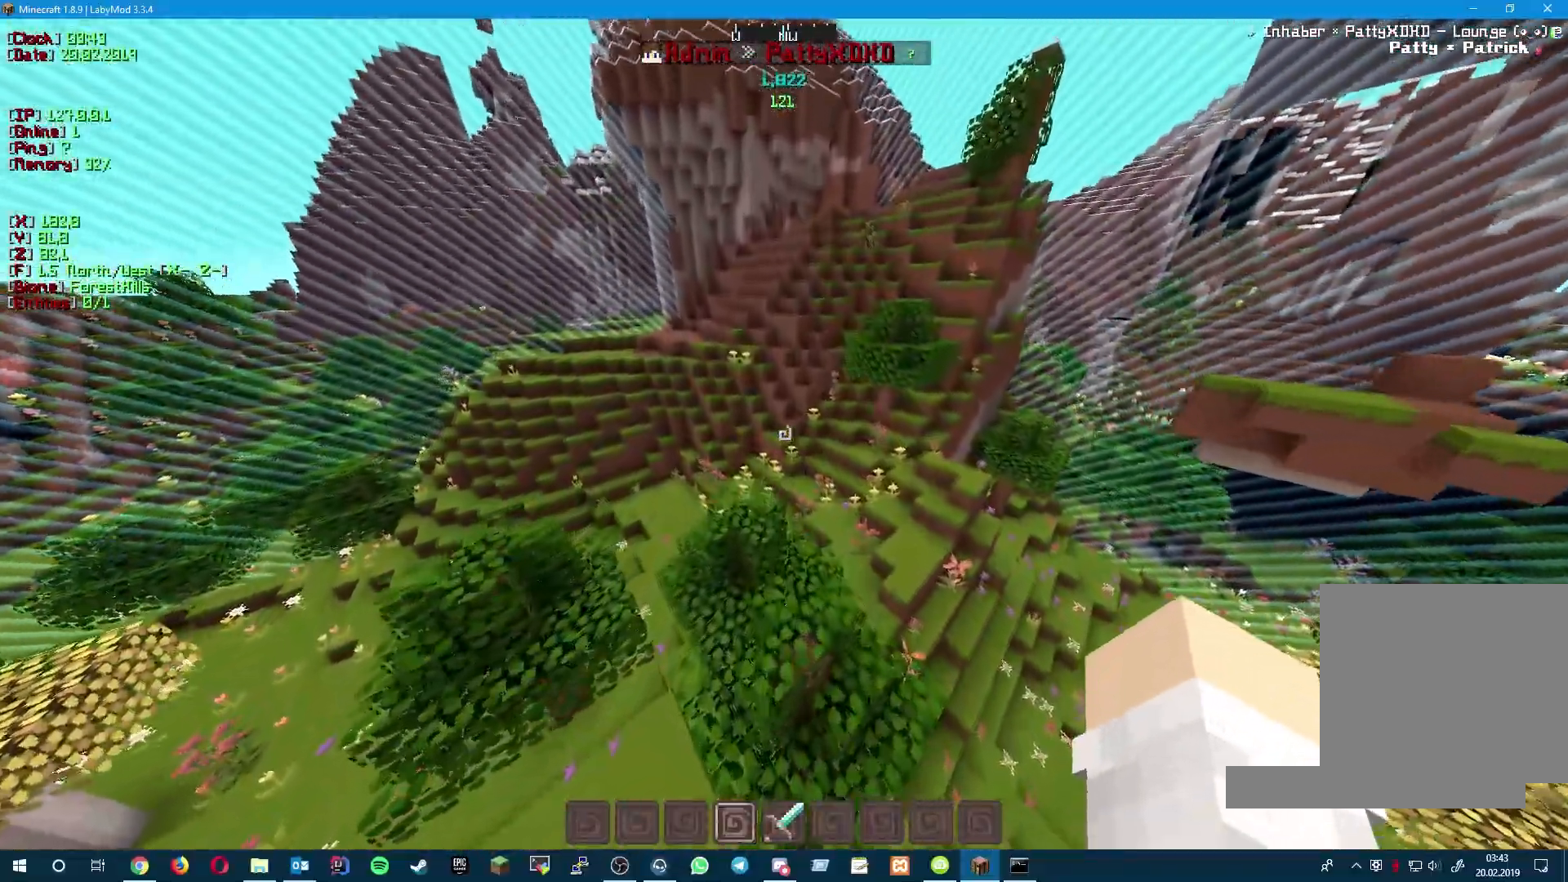
Gameplay with keyboard; each line is a JSON object with the keys held at the frame after it. "events" lists presses ("down") and releases ("up") of "a", "d", "s" and "w" between this image and that frame as [ms after this image, input, new state], when the widget could be followed in between. No other keys are recorded. Mouse input is not recorded.
{"keys": ["w"], "events": []}
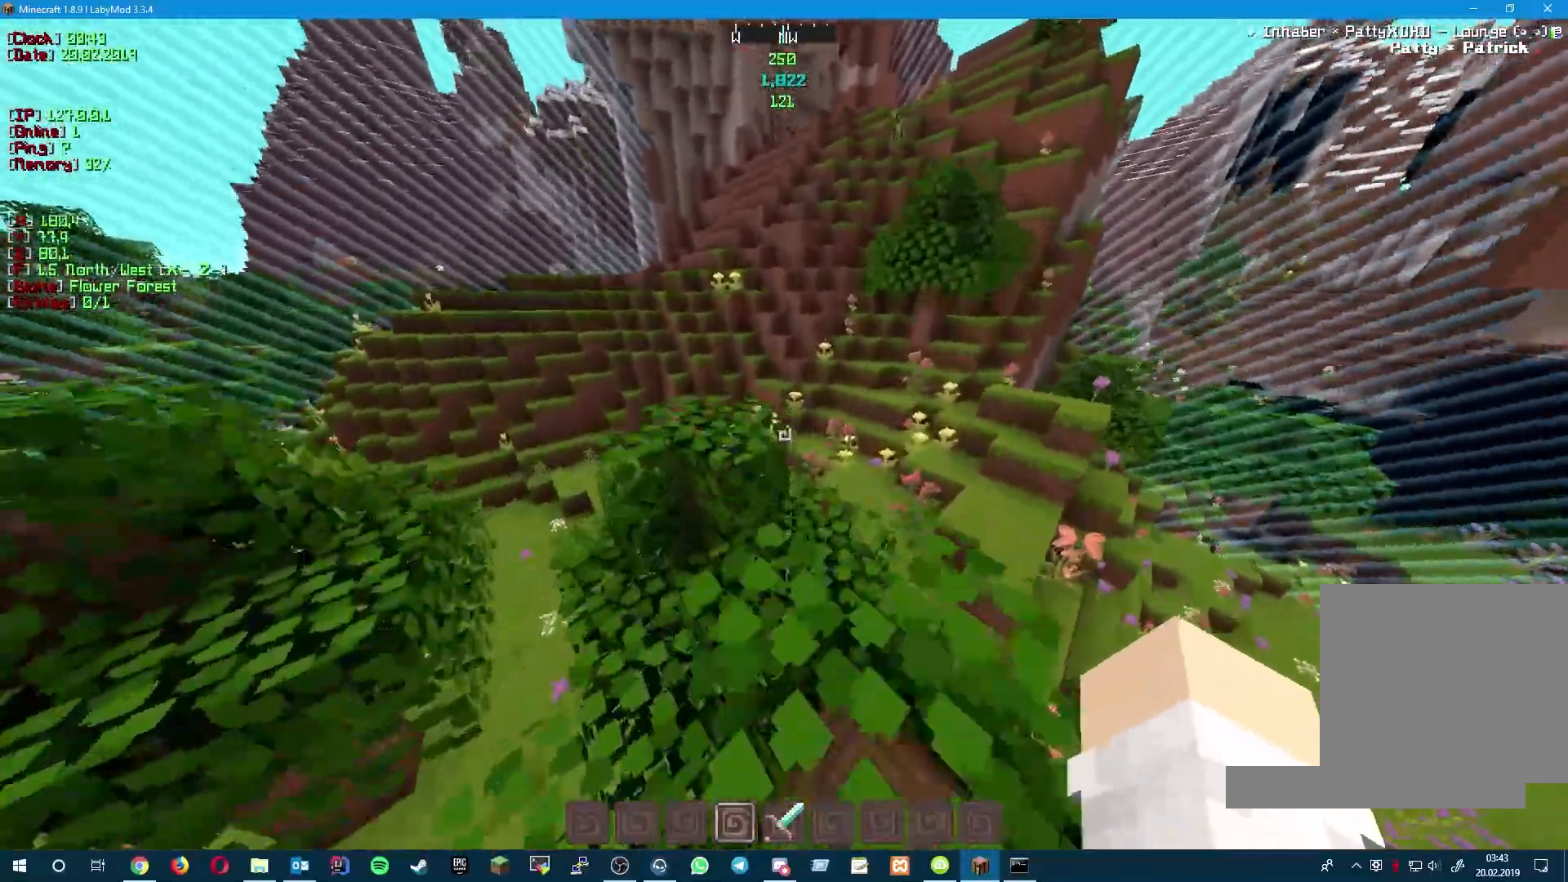
{"keys": ["a", "w"], "events": [[83, "a", "down"]]}
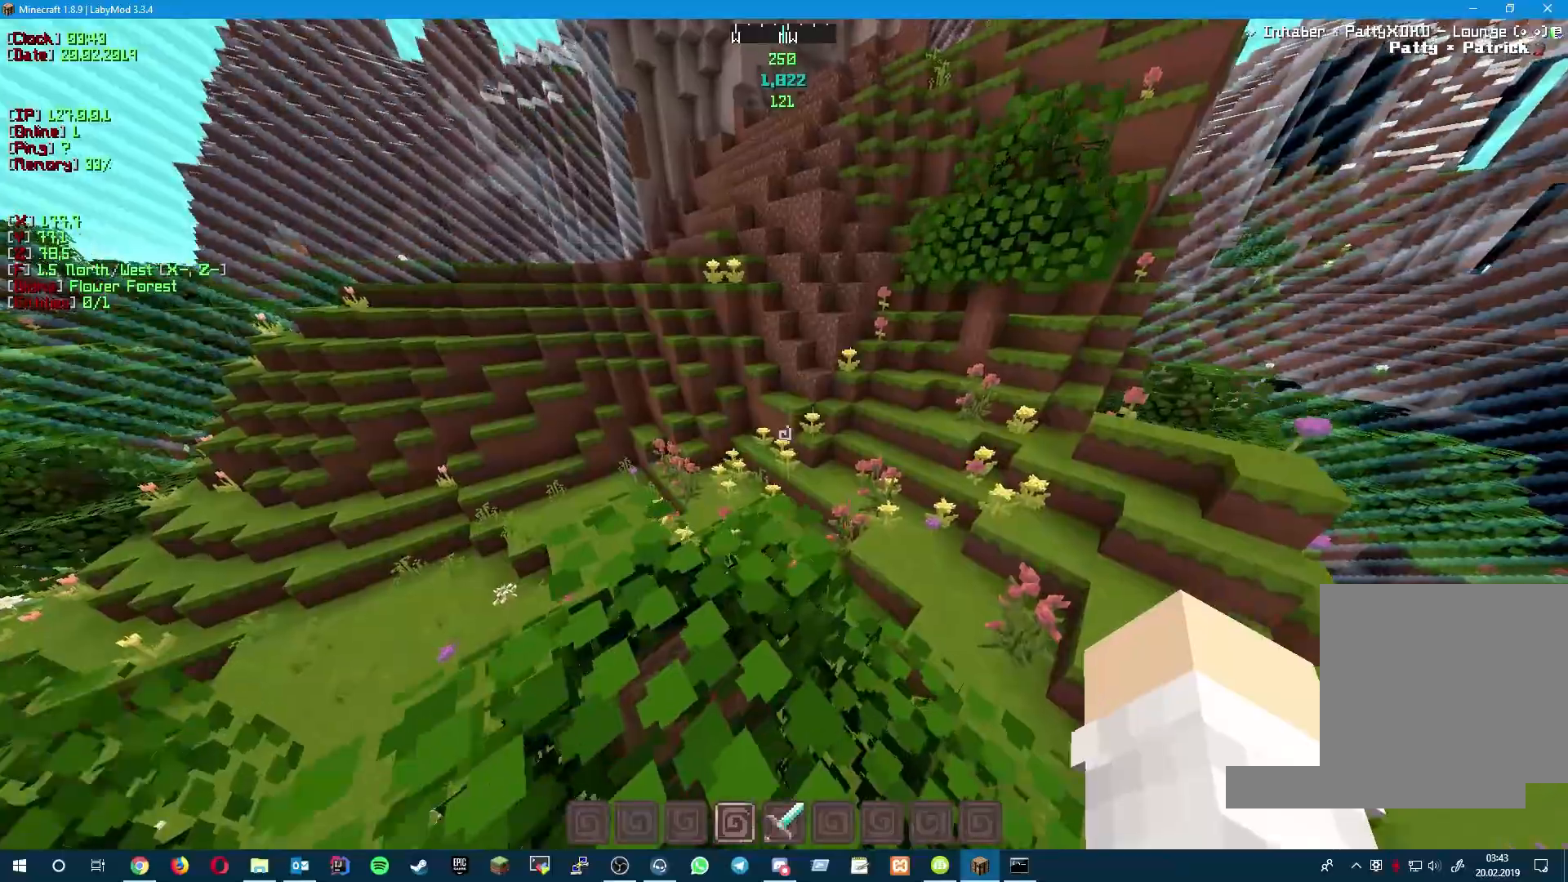
{"keys": ["w"], "events": [[200, "a", "up"]]}
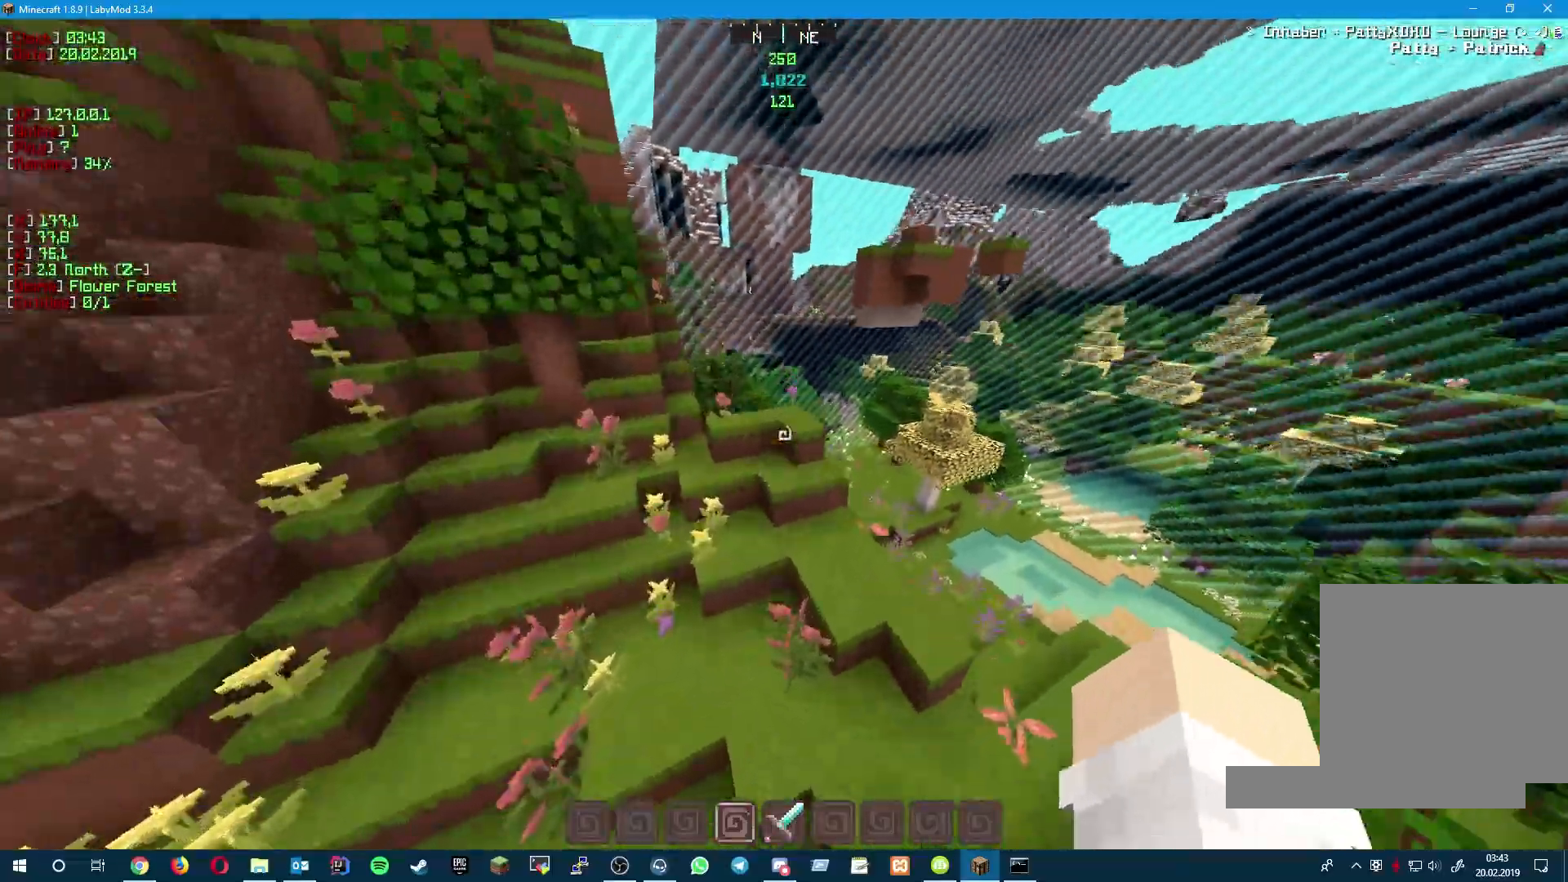
{"keys": ["a", "w"], "events": [[383, "a", "down"]]}
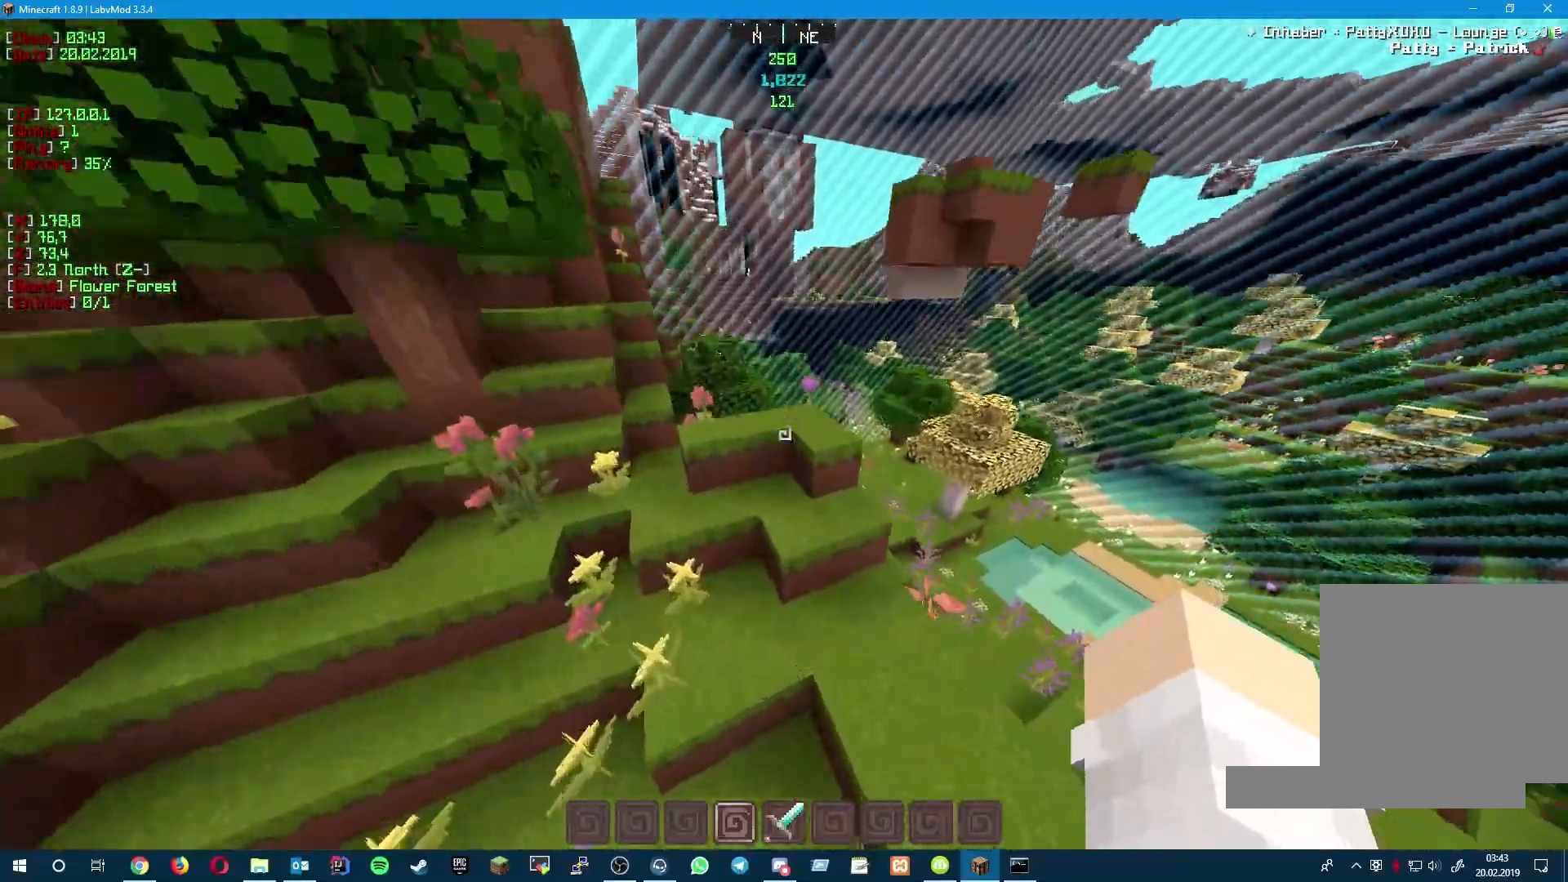
{"keys": ["a", "w"], "events": []}
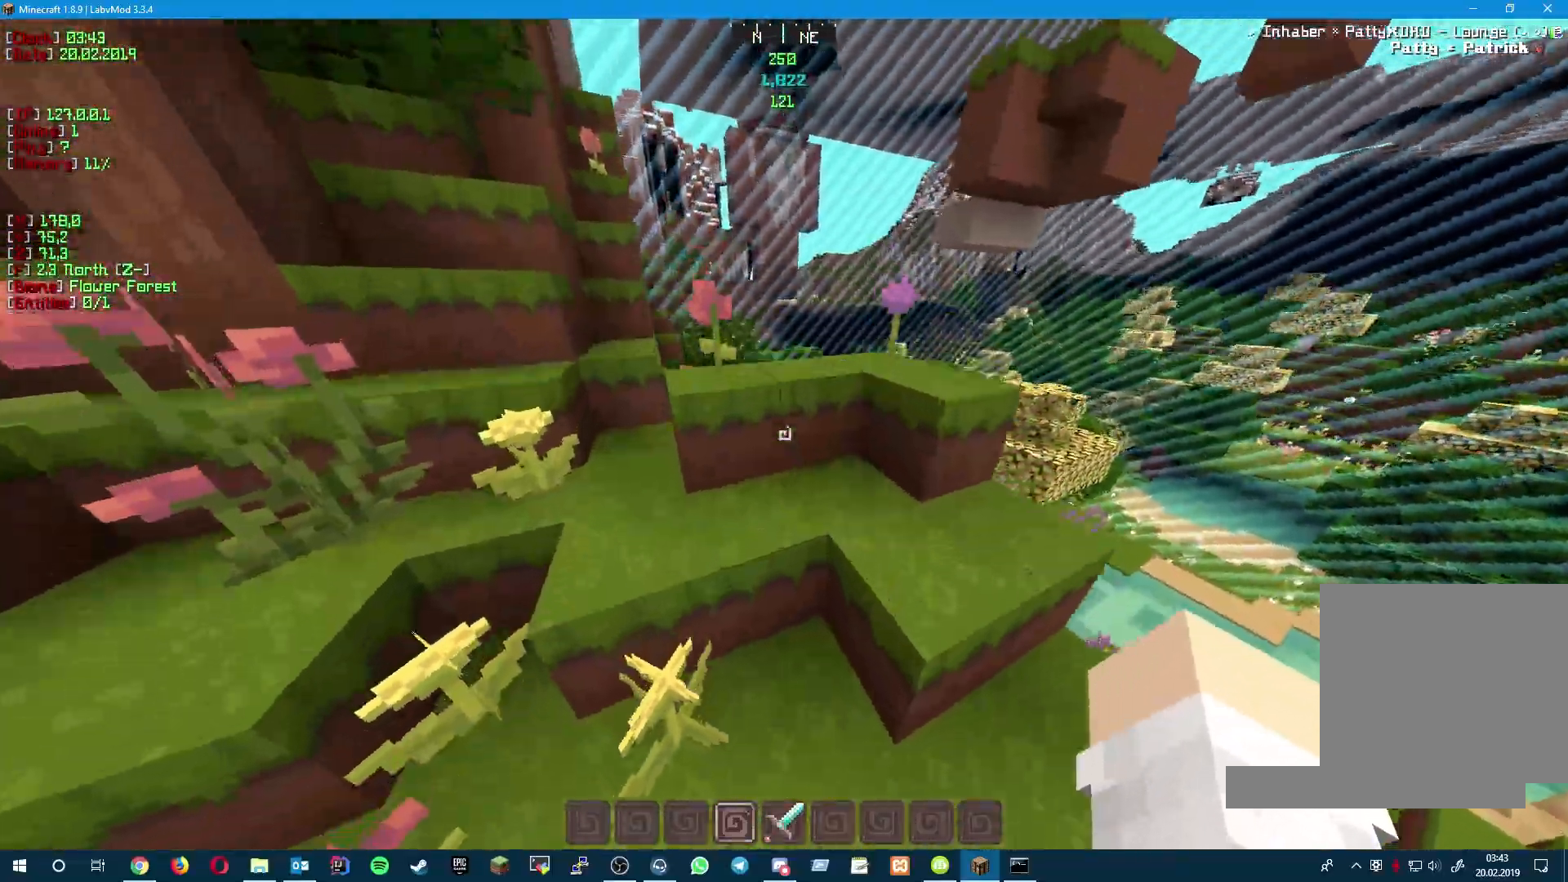
{"keys": ["a", "w"], "events": [[167, "a", "up"], [250, "a", "down"]]}
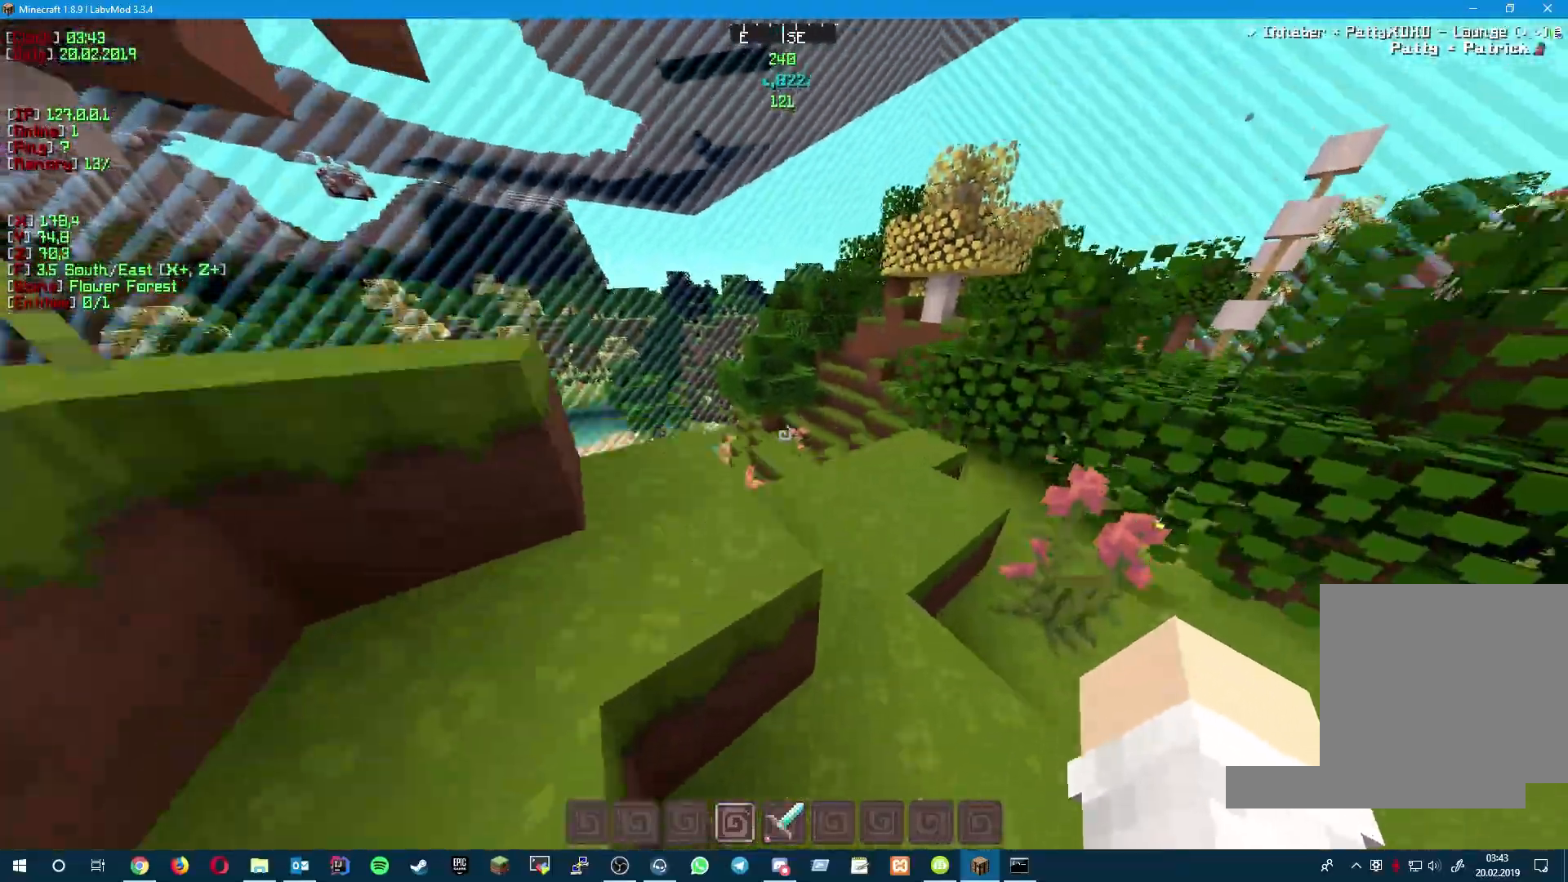
{"keys": ["w"], "events": [[233, "a", "up"]]}
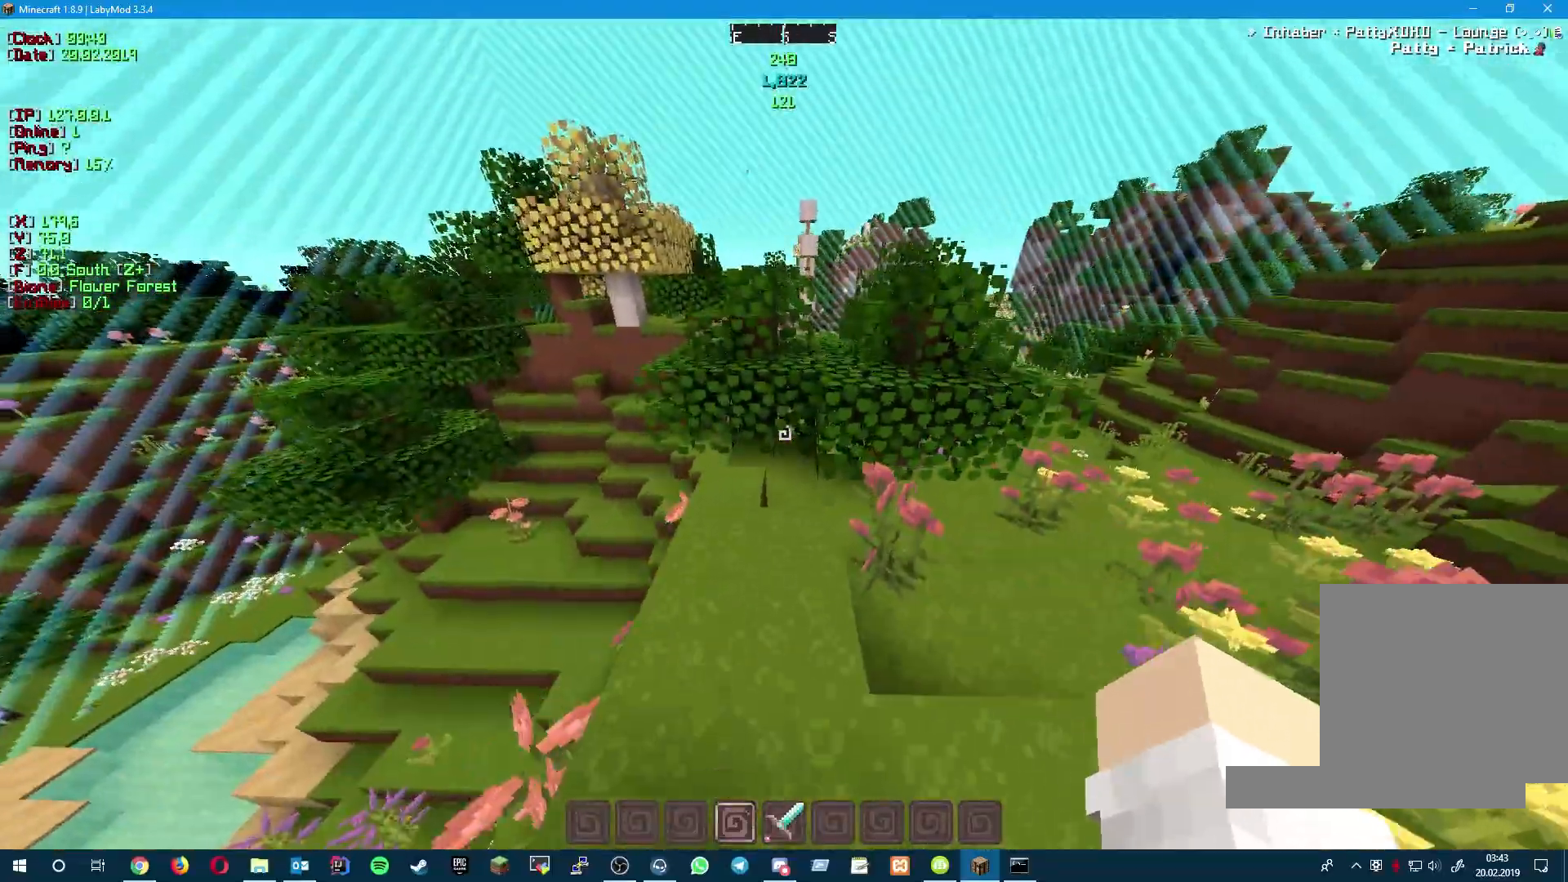
{"keys": ["w"], "events": []}
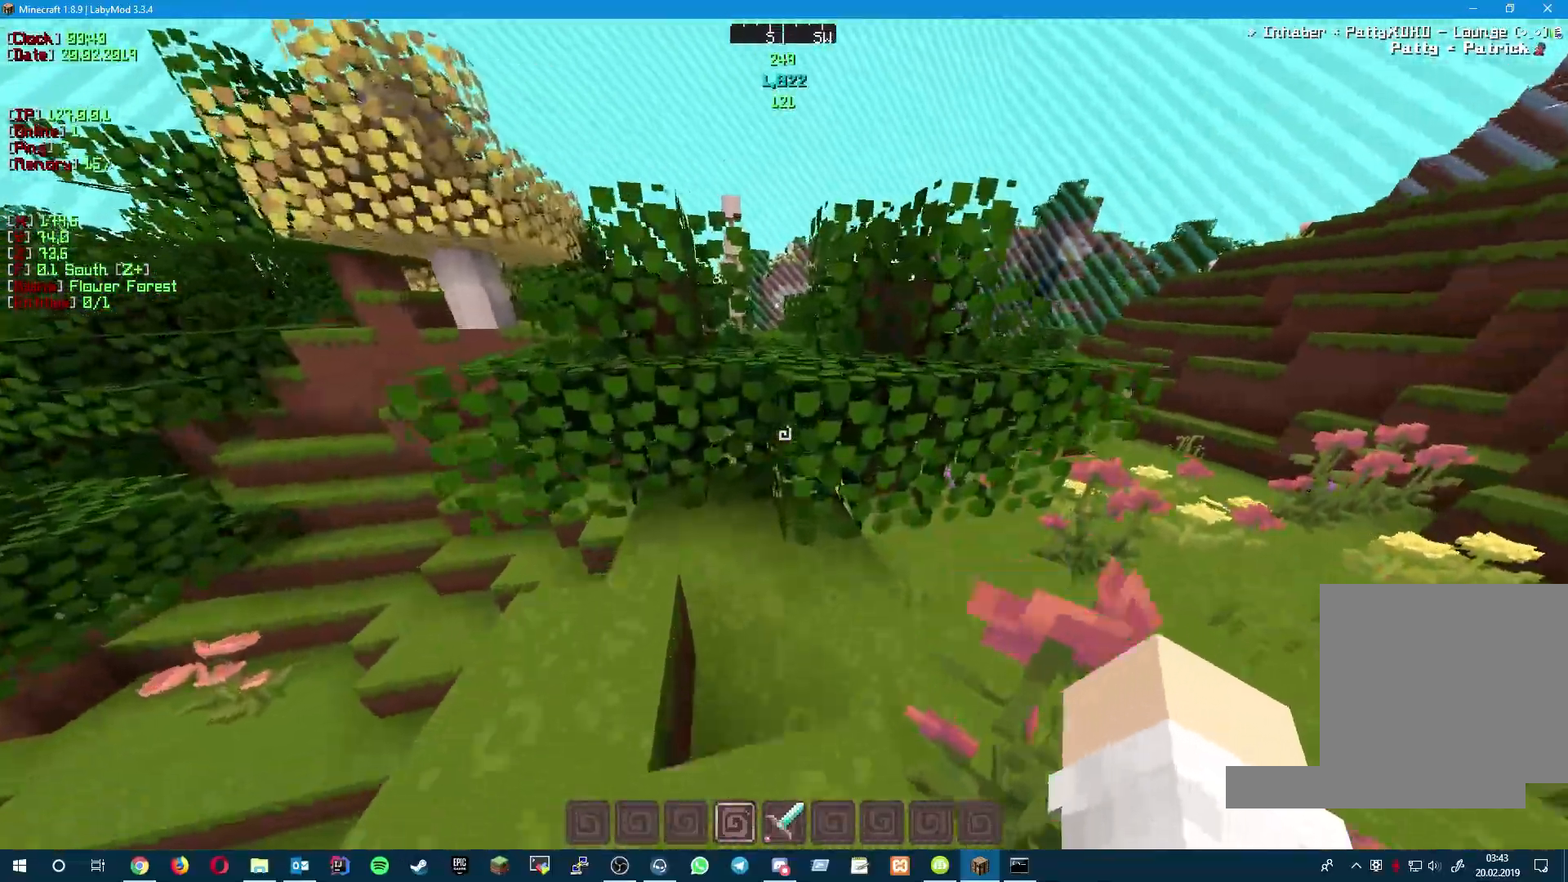
{"keys": ["w"], "events": []}
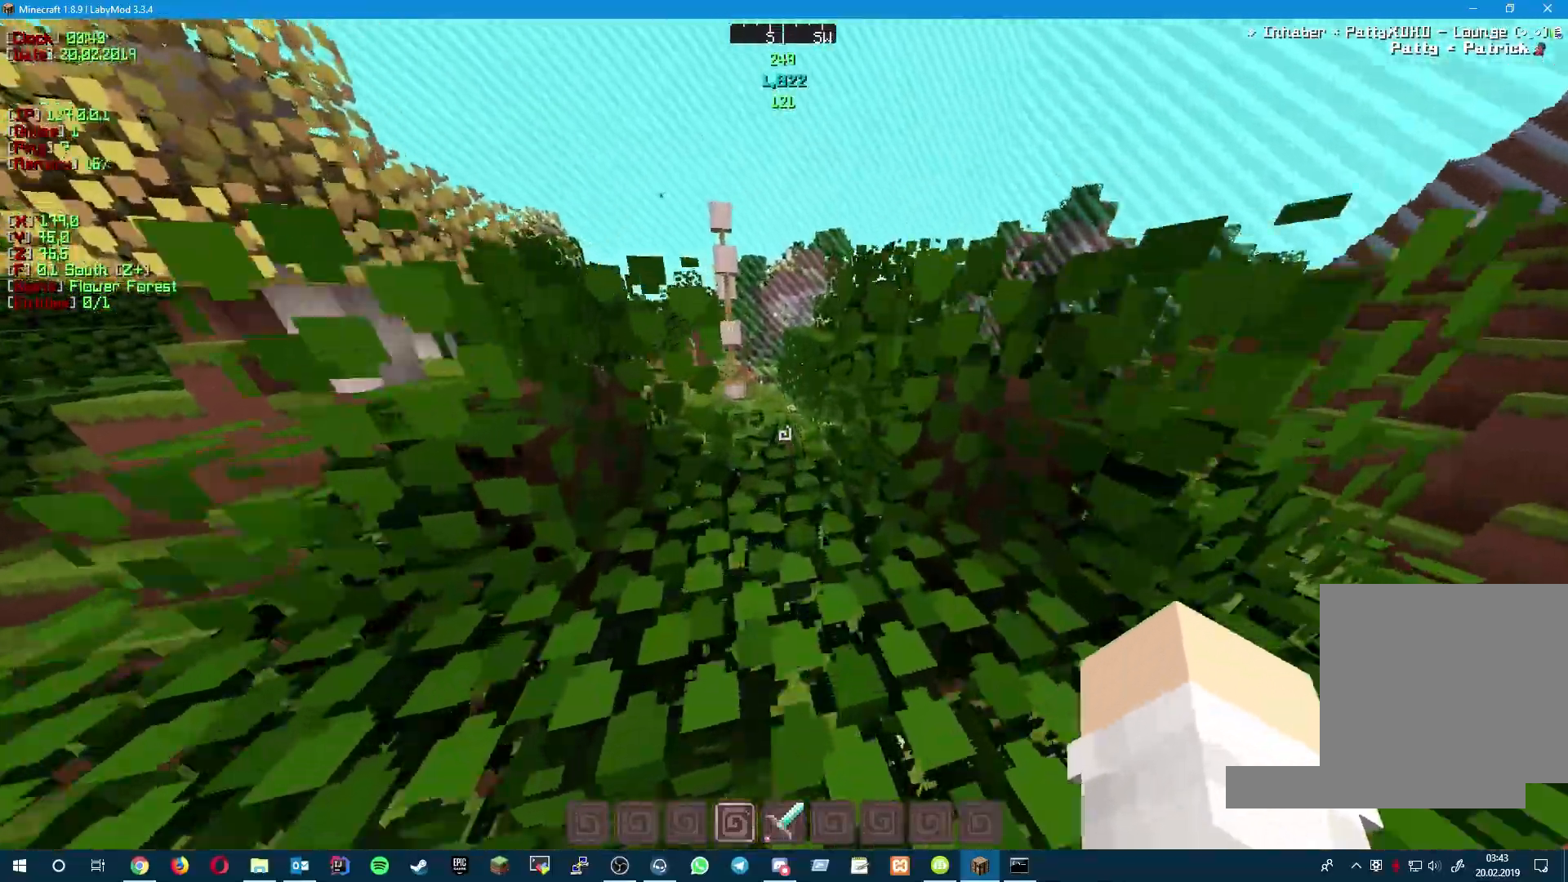
{"keys": ["w"], "events": []}
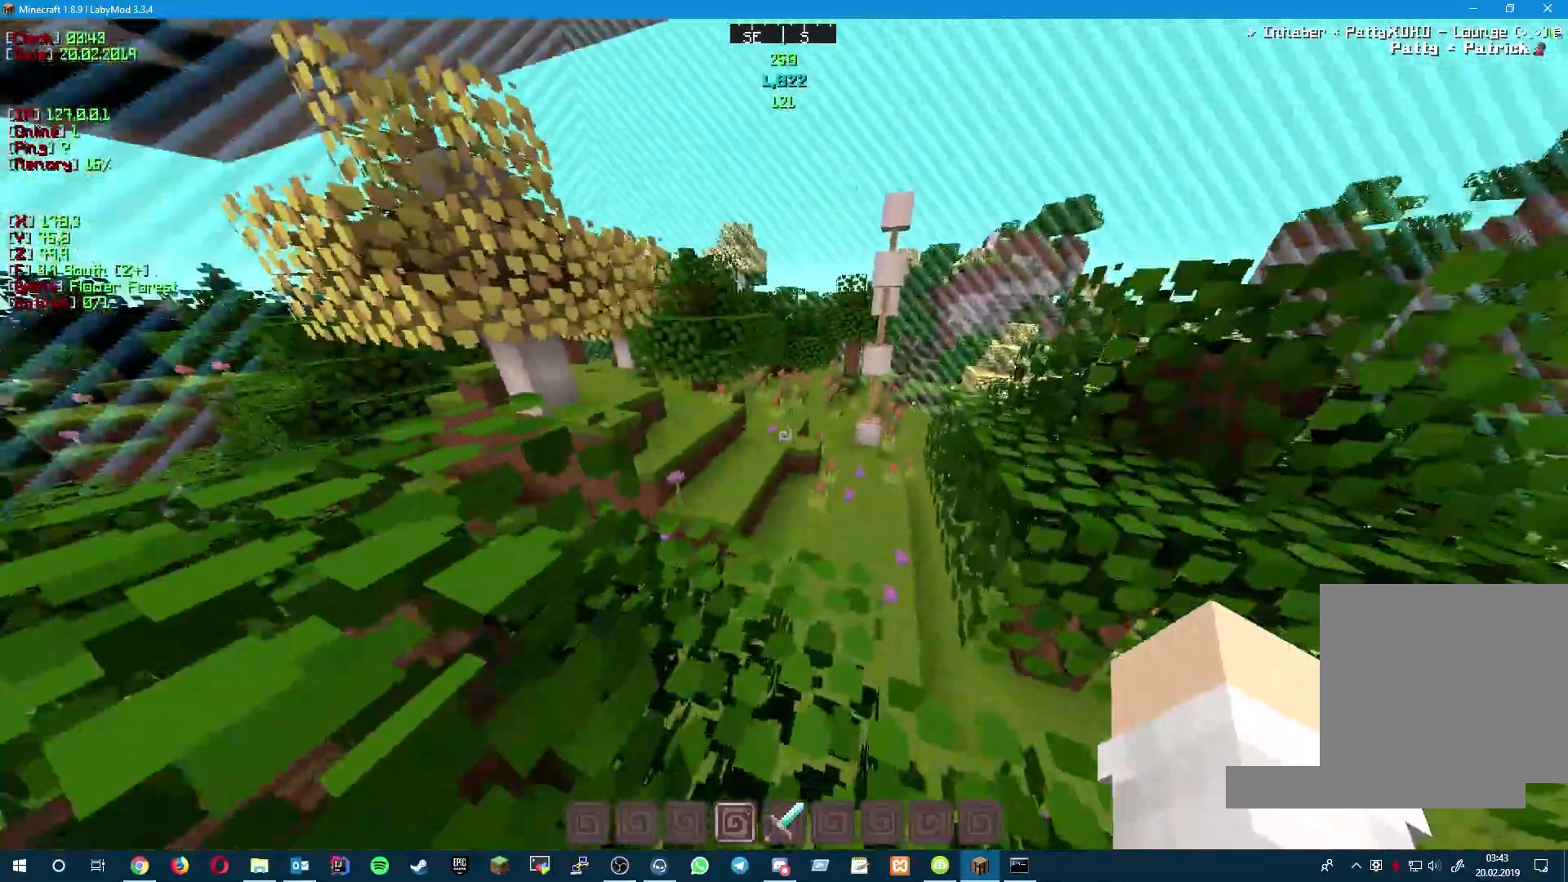
{"keys": ["w"], "events": []}
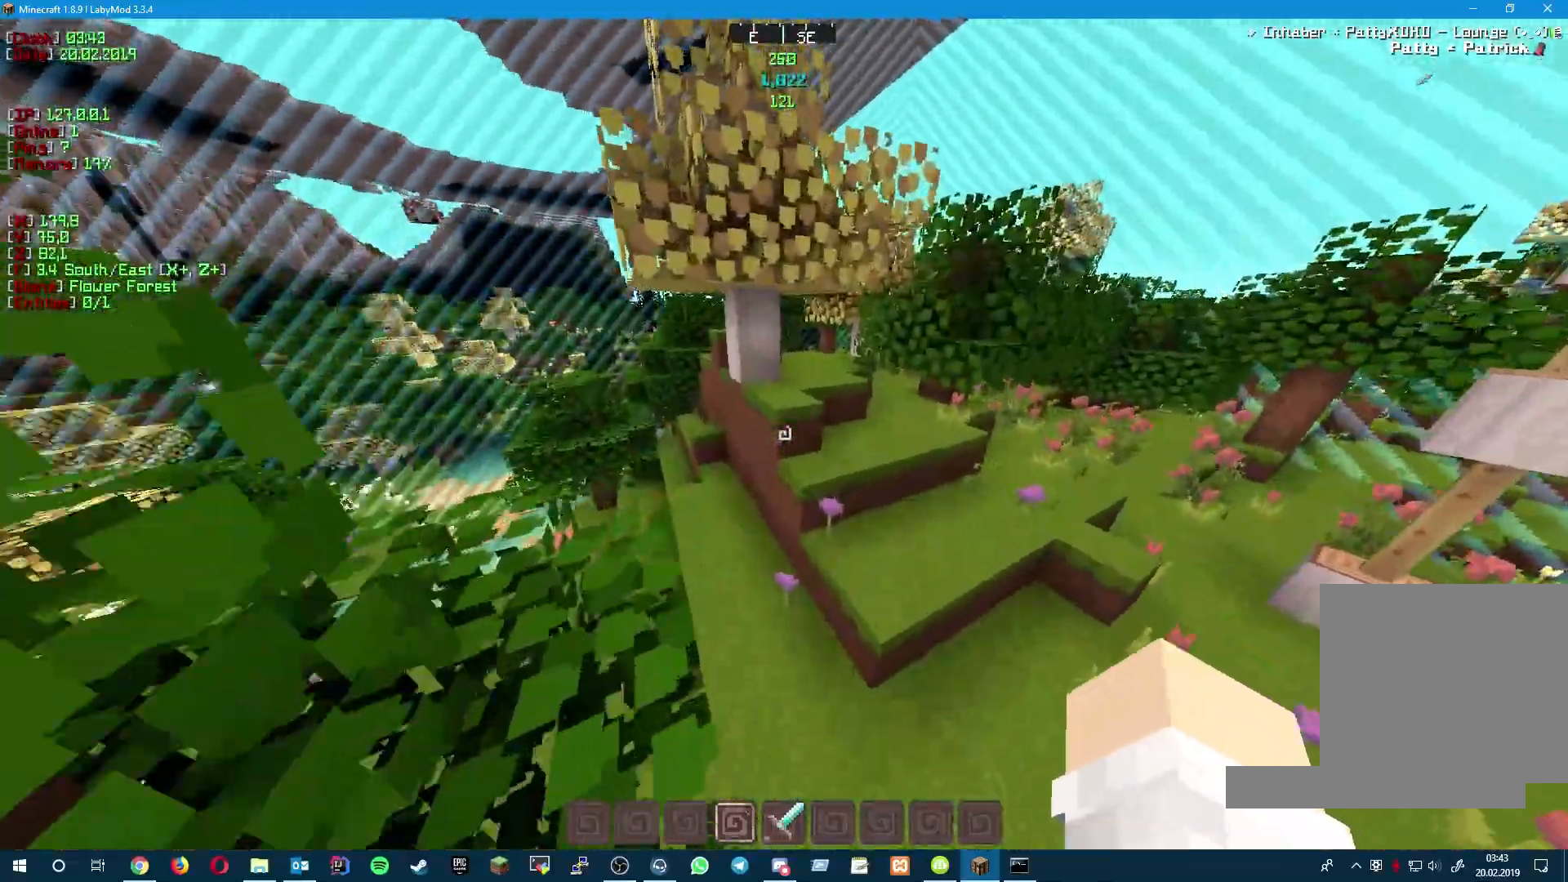
{"keys": ["w"], "events": []}
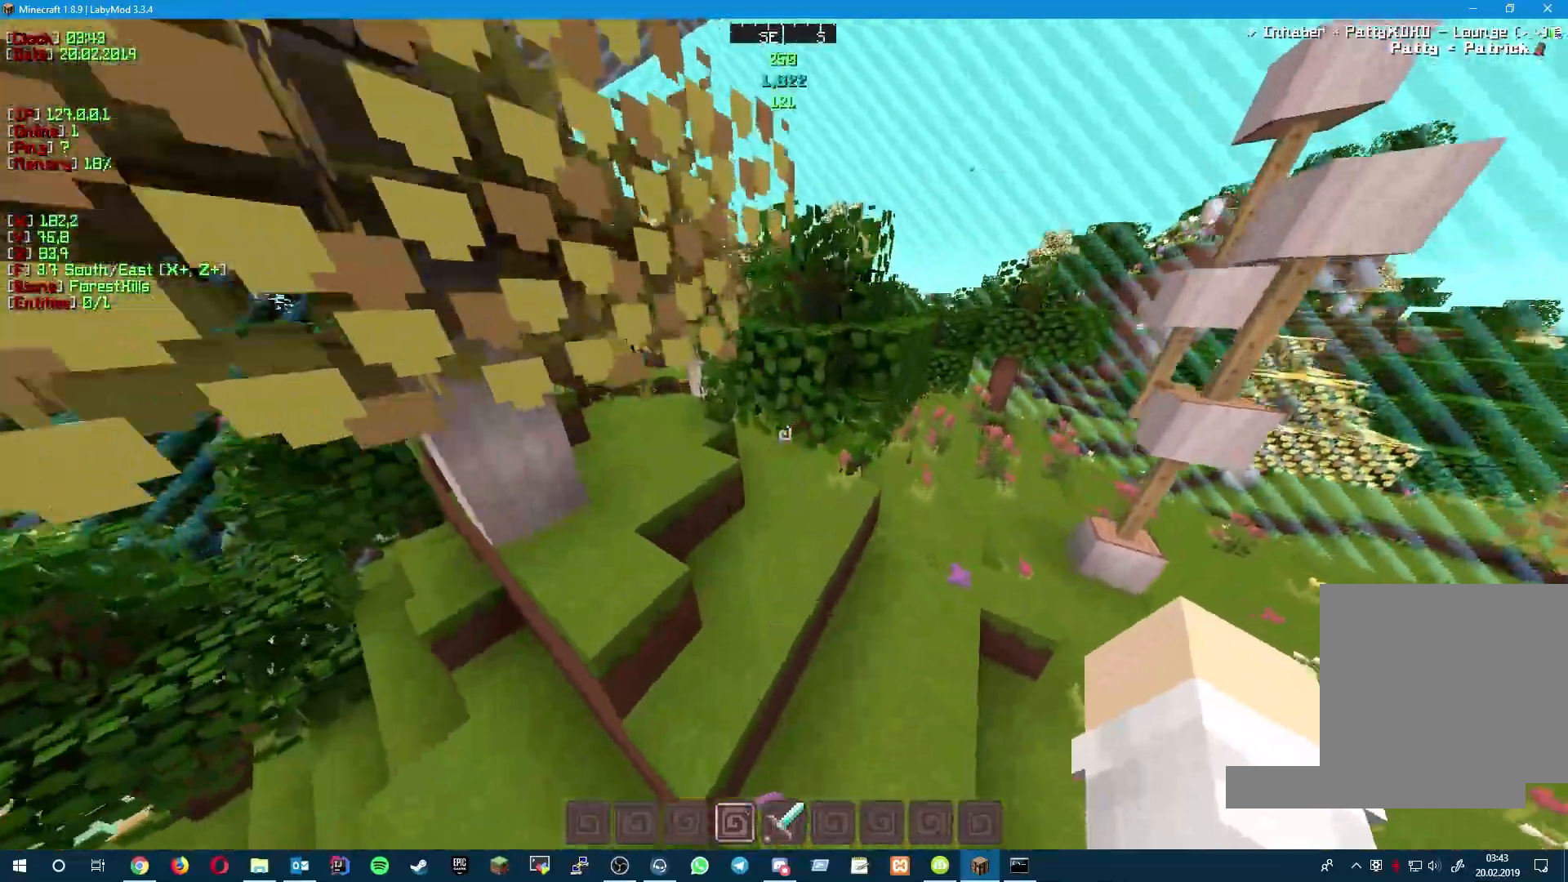
{"keys": ["w"], "events": []}
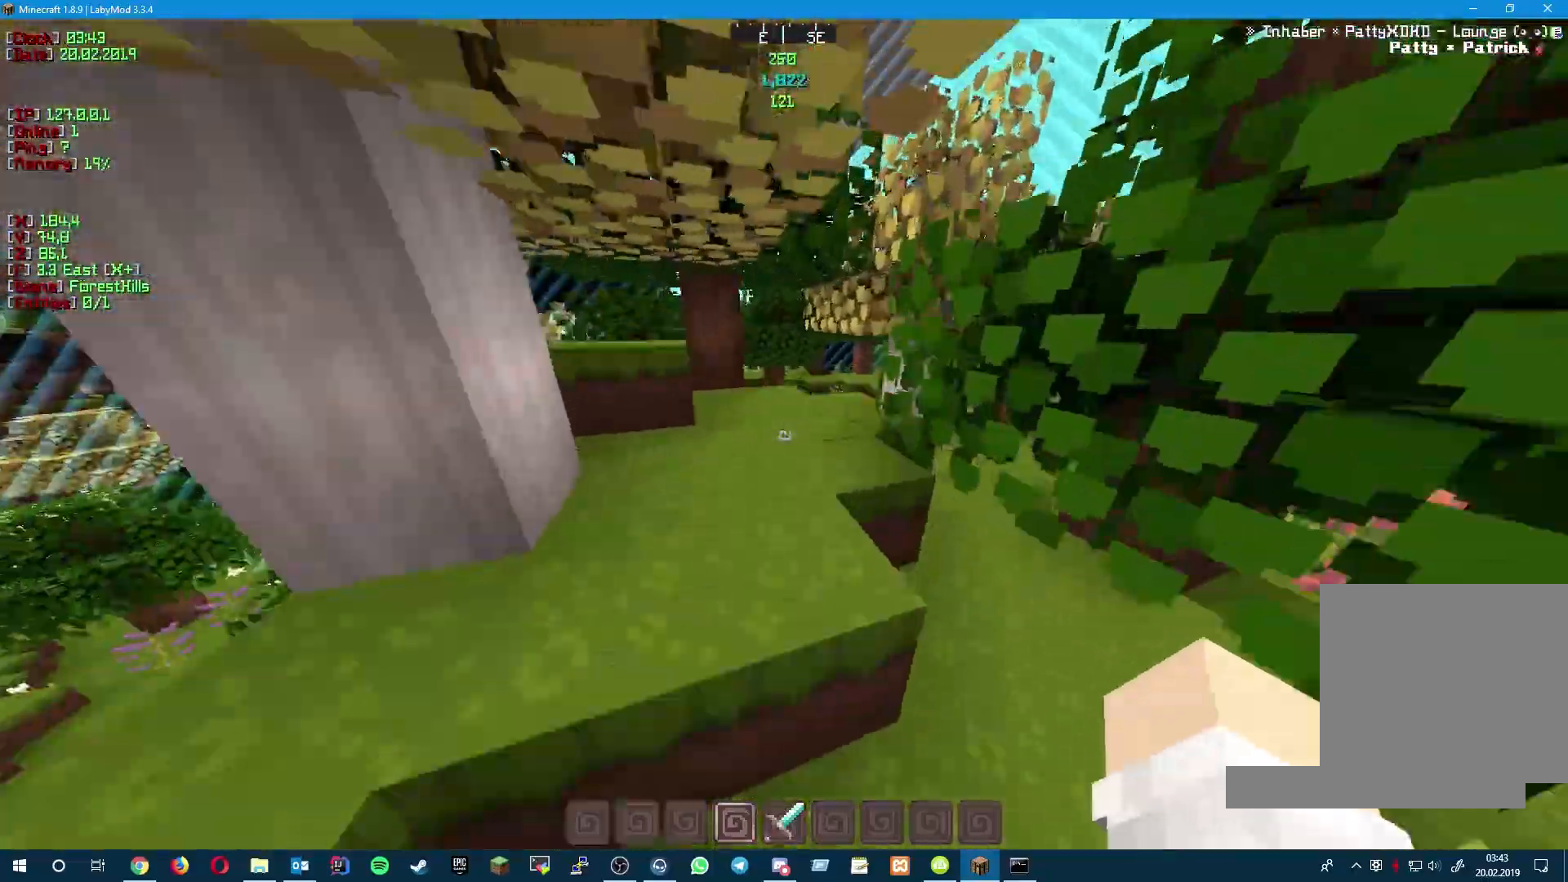
{"keys": ["w"], "events": [[100, "a", "down"], [450, "a", "up"]]}
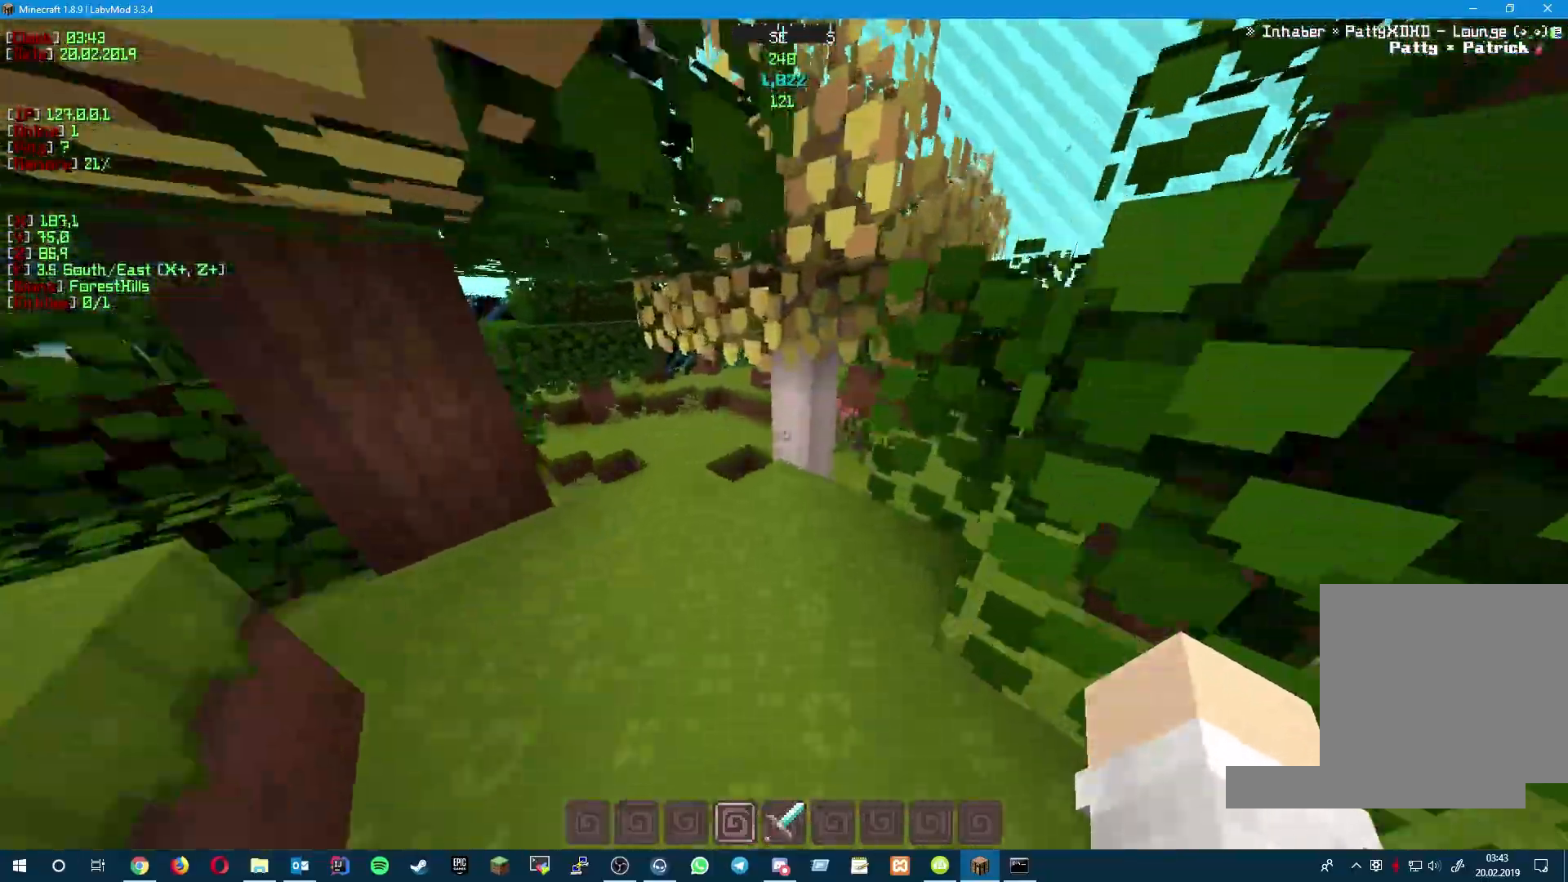
{"keys": ["a", "w"], "events": [[450, "a", "down"]]}
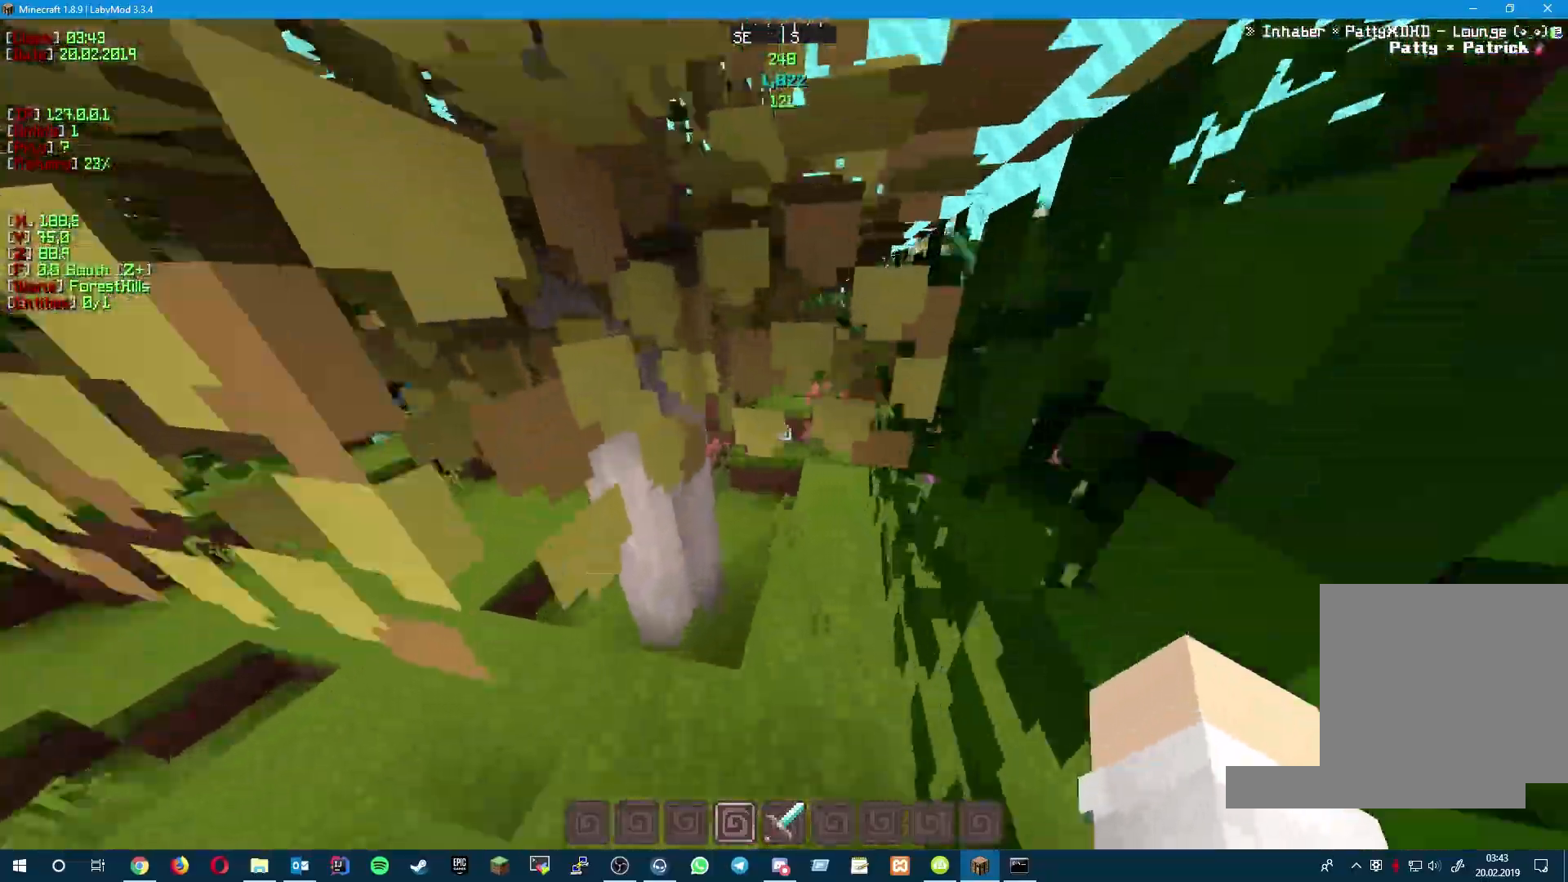
{"keys": ["w"], "events": [[133, "a", "up"]]}
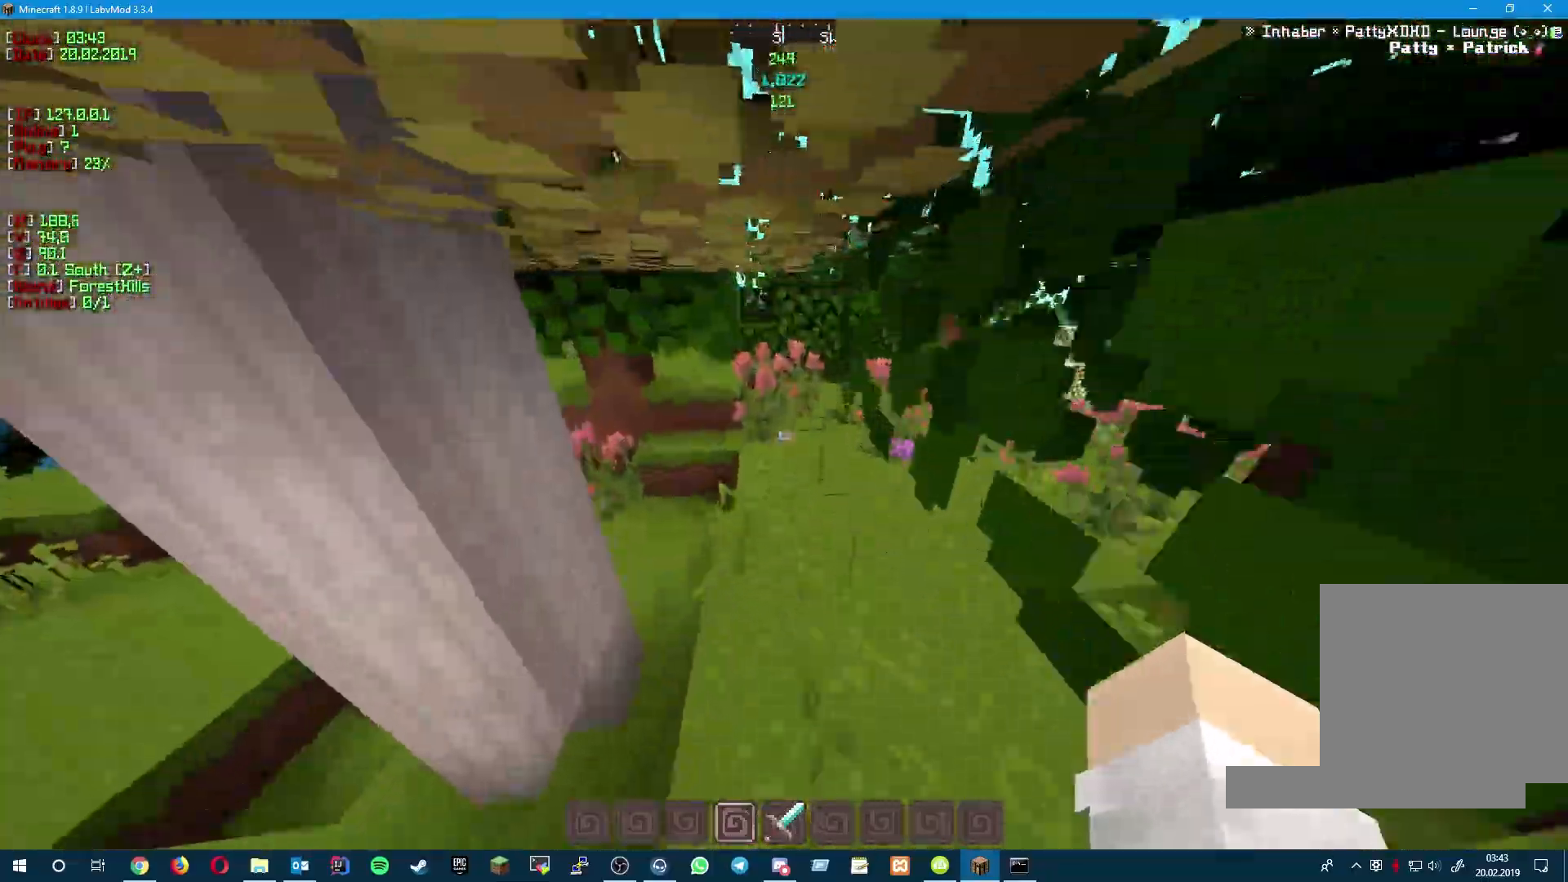
{"keys": ["w"], "events": []}
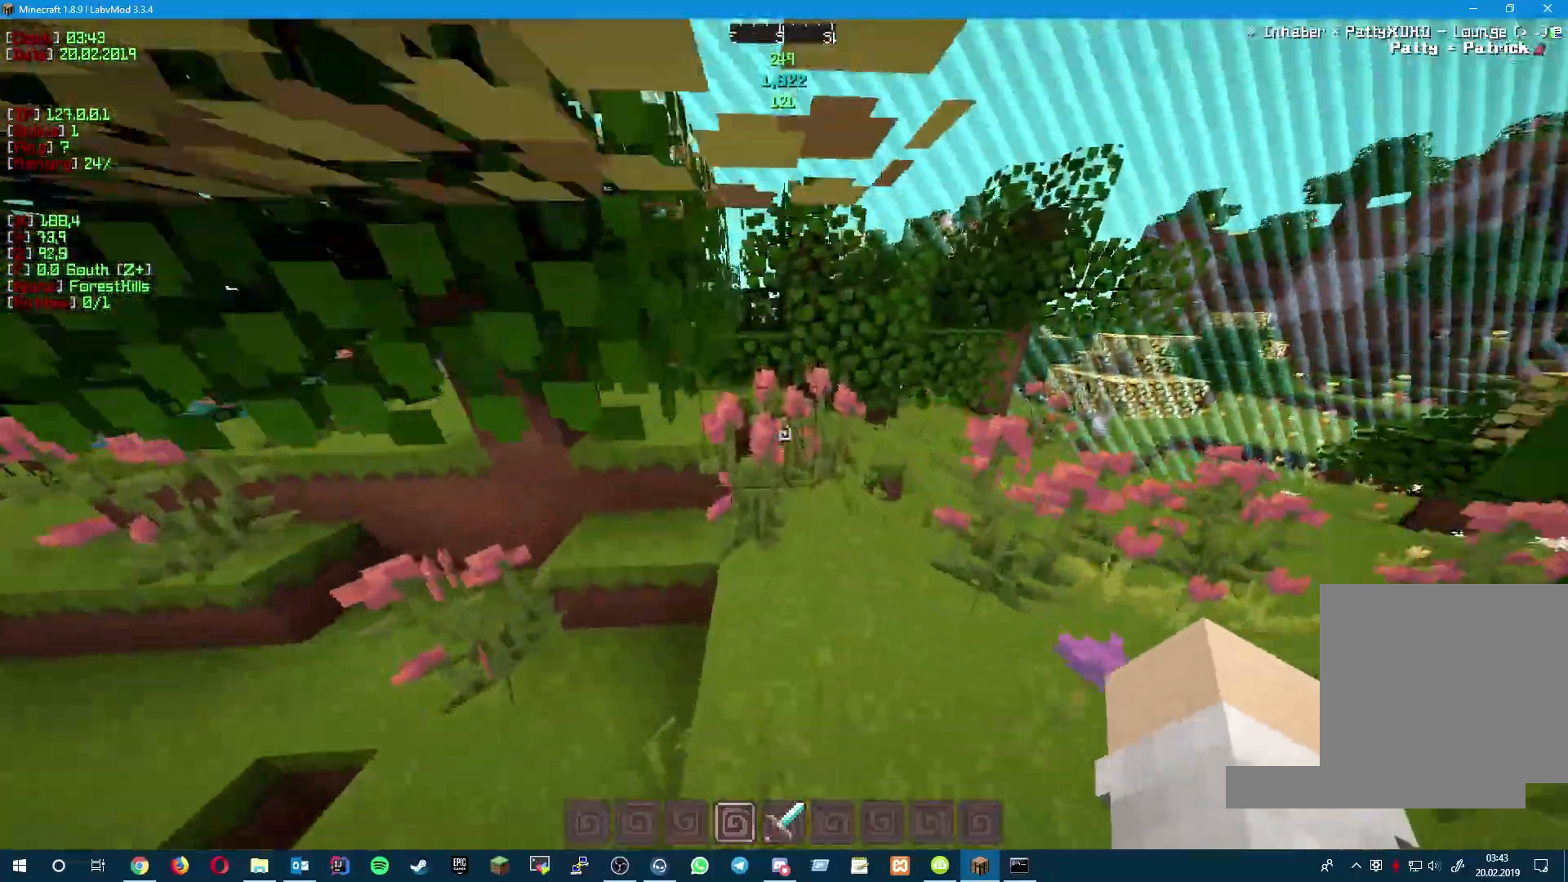
{"keys": ["w"], "events": []}
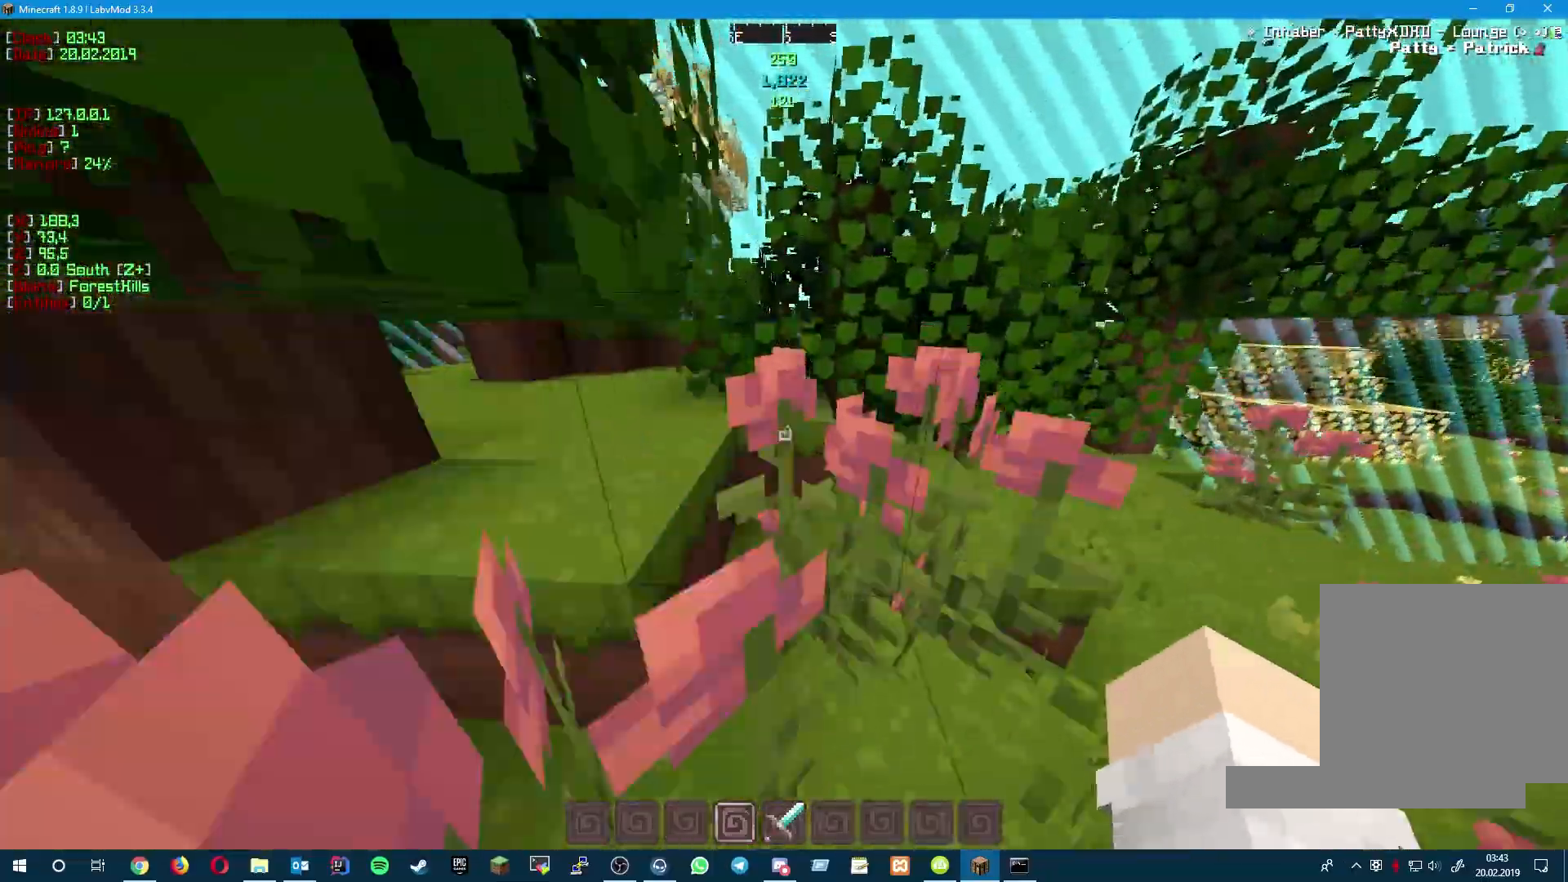
{"keys": ["w"], "events": []}
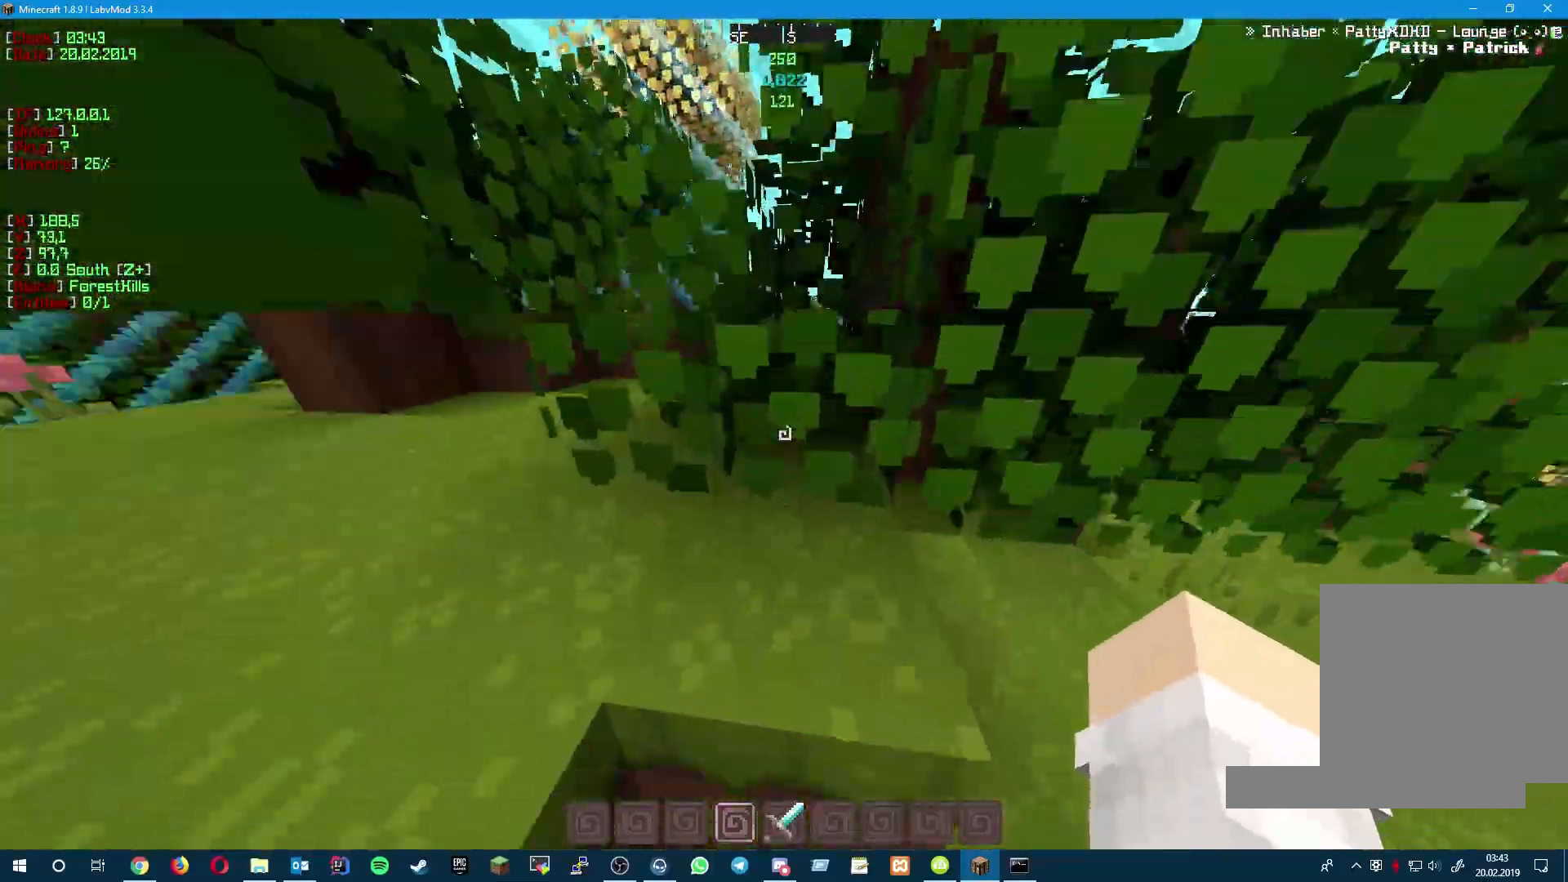
{"keys": ["w"], "events": []}
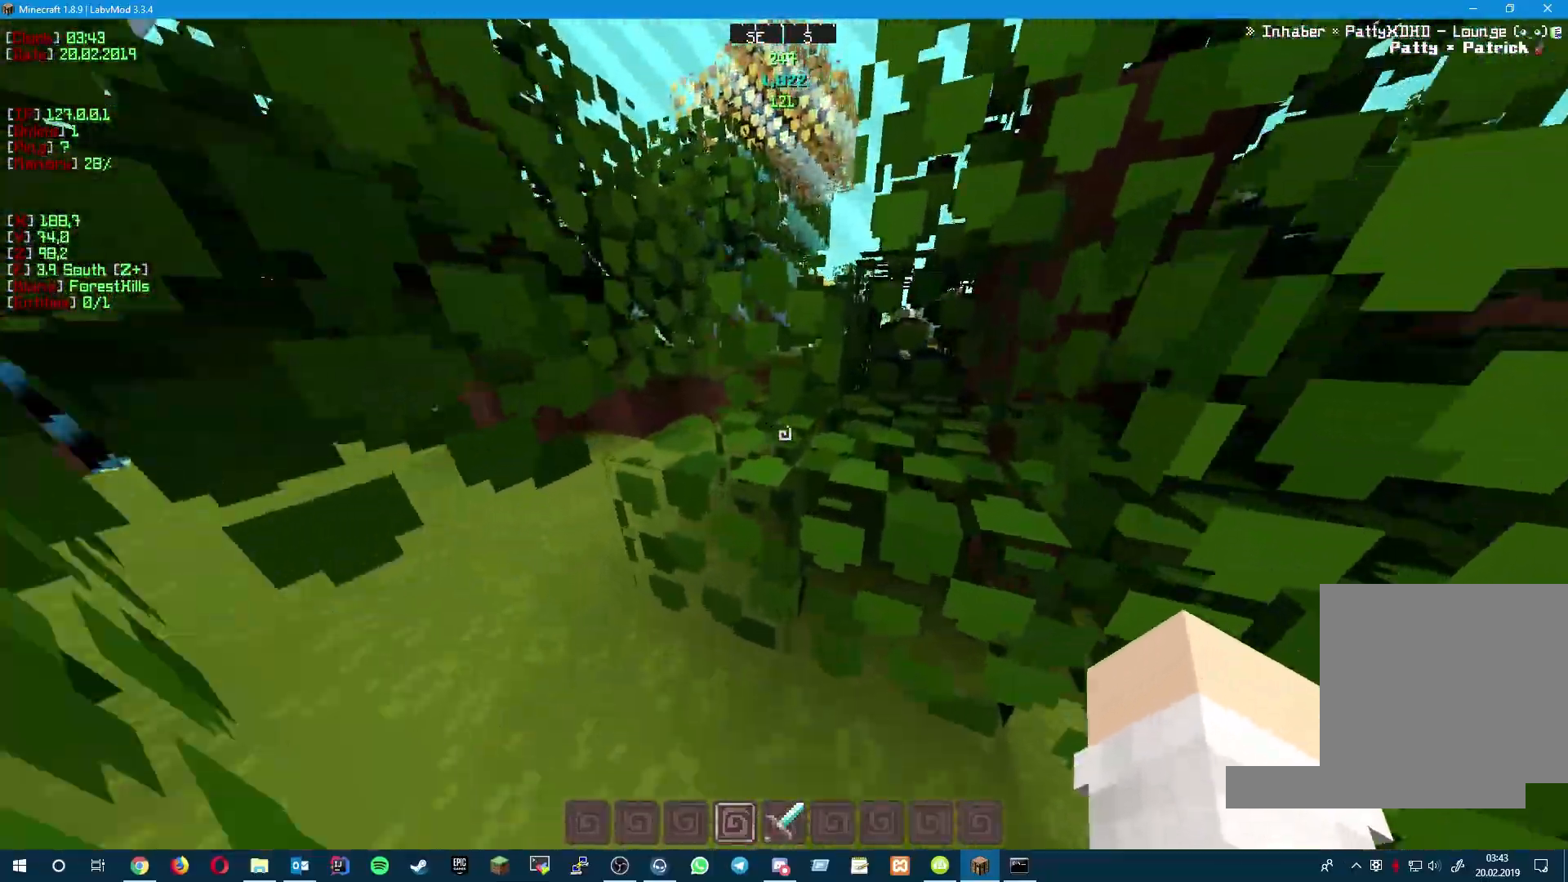
{"keys": ["a", "w"], "events": [[100, "a", "down"], [333, "a", "up"], [350, "a", "down"]]}
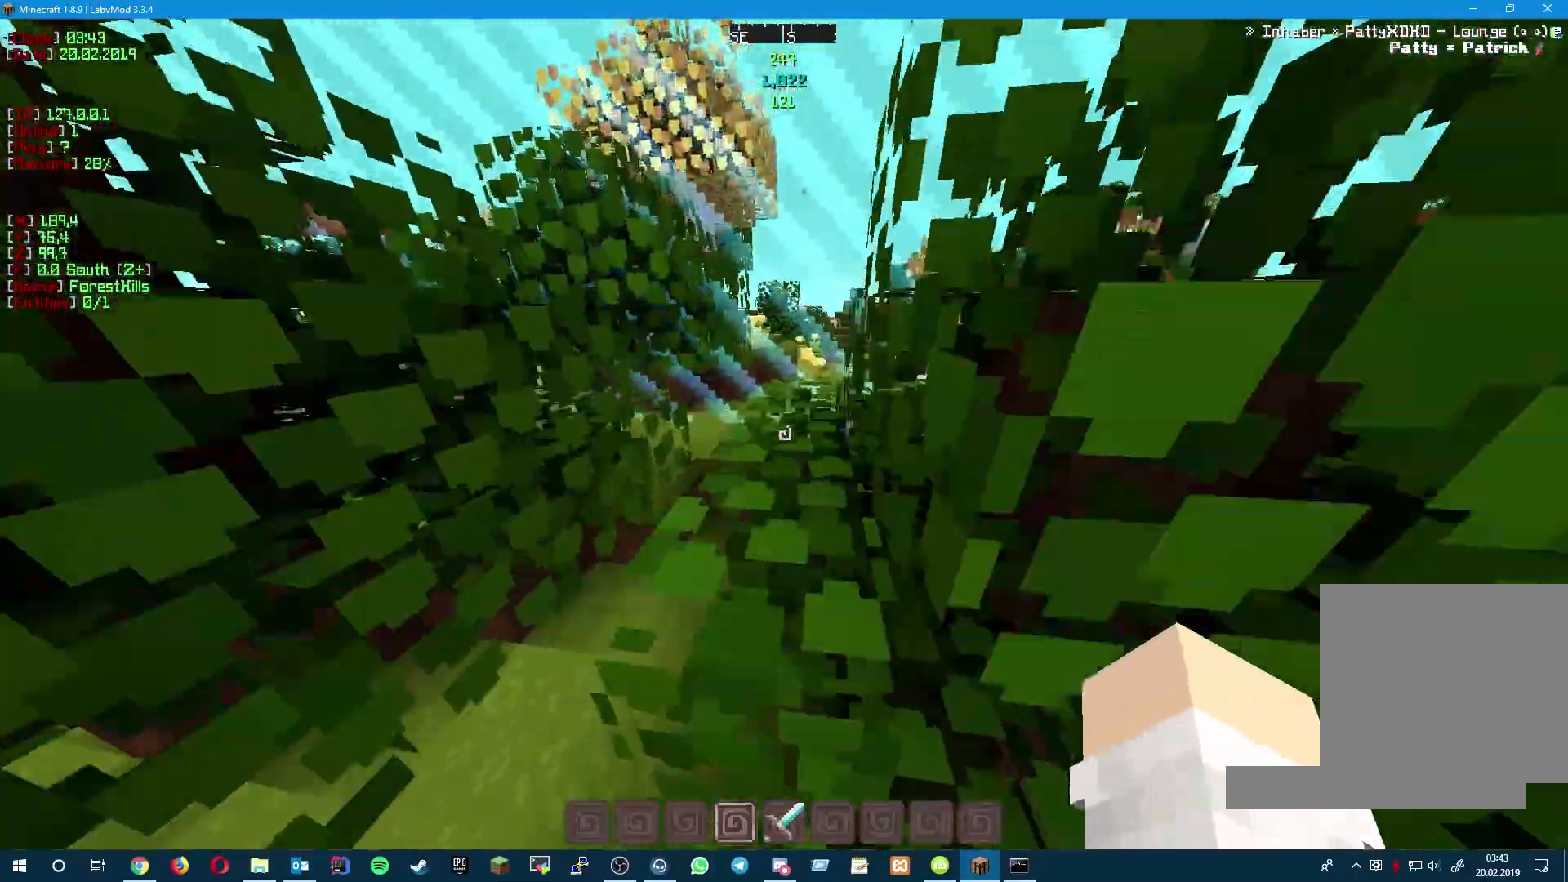
{"keys": ["w"], "events": [[83, "a", "up"]]}
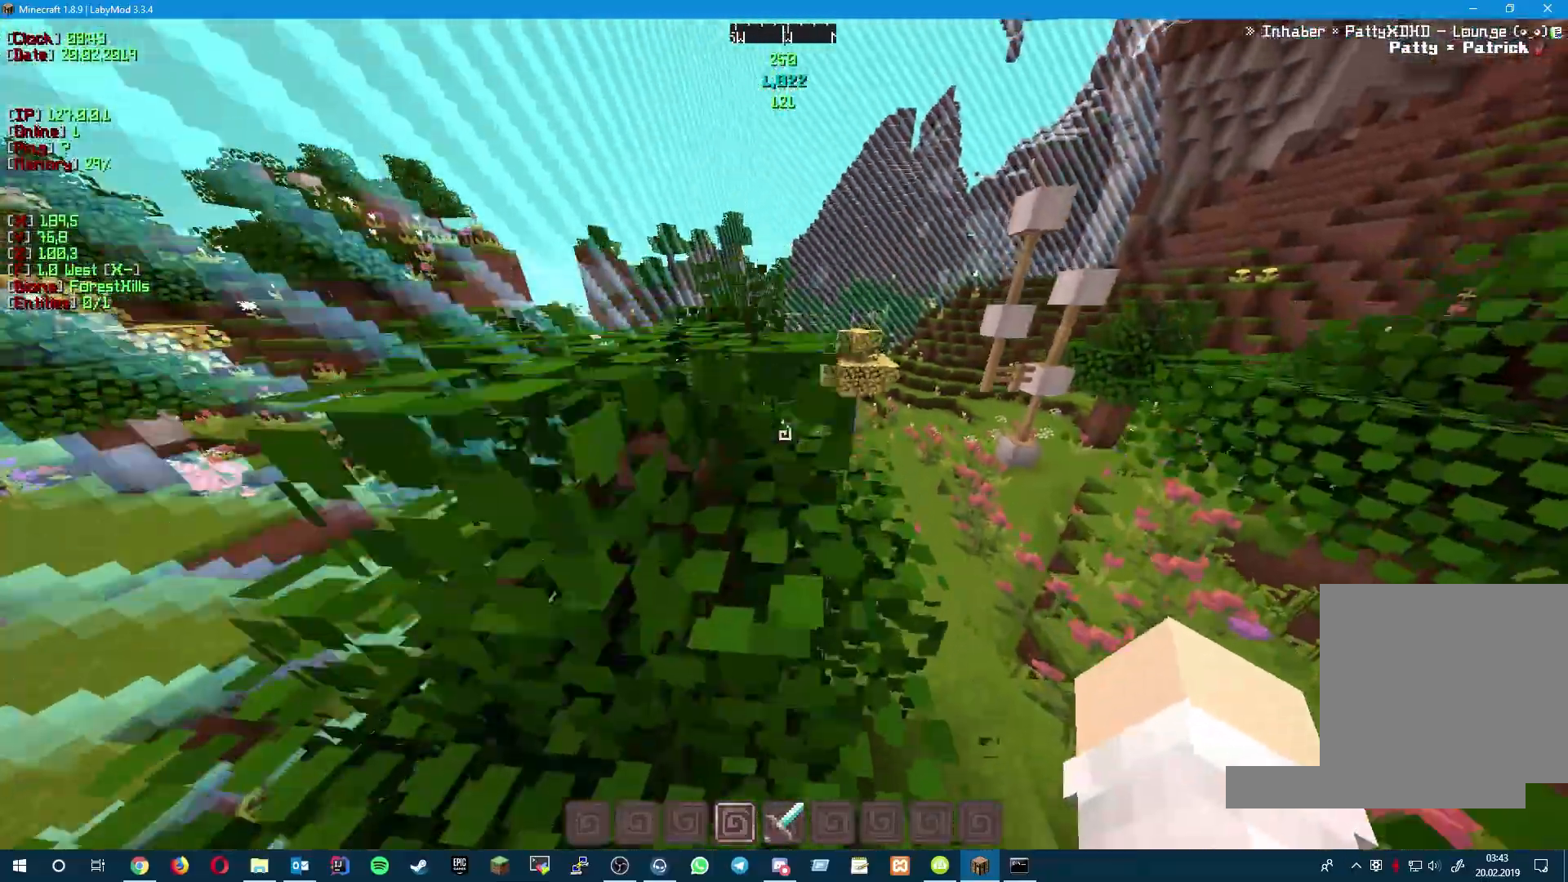
{"keys": ["w"], "events": [[183, "w", "up"], [333, "w", "down"]]}
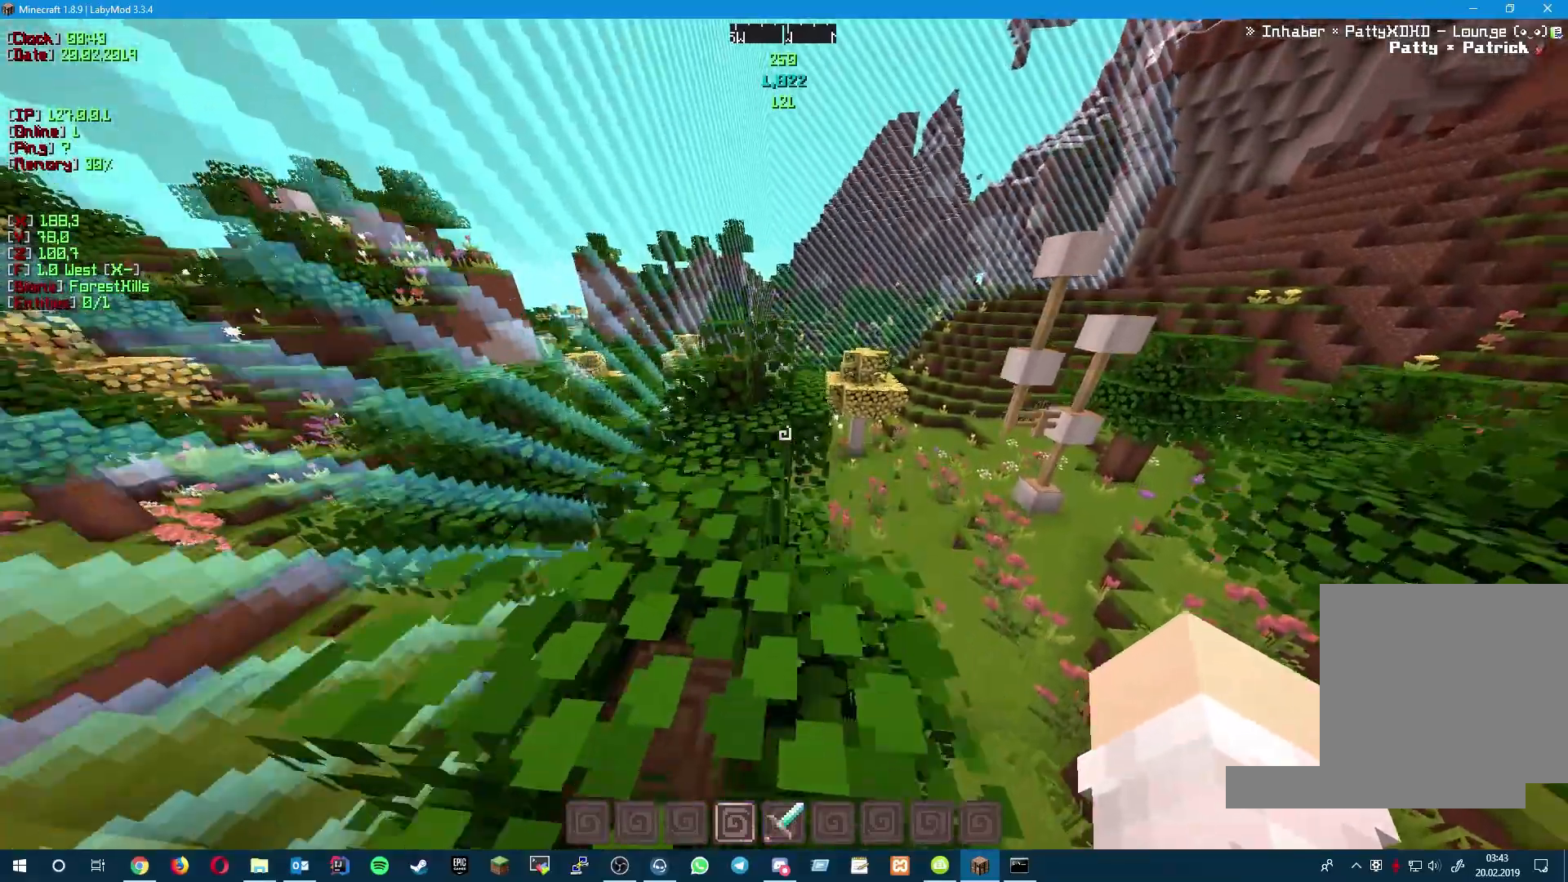
{"keys": ["w"], "events": [[100, "a", "down"], [433, "a", "up"]]}
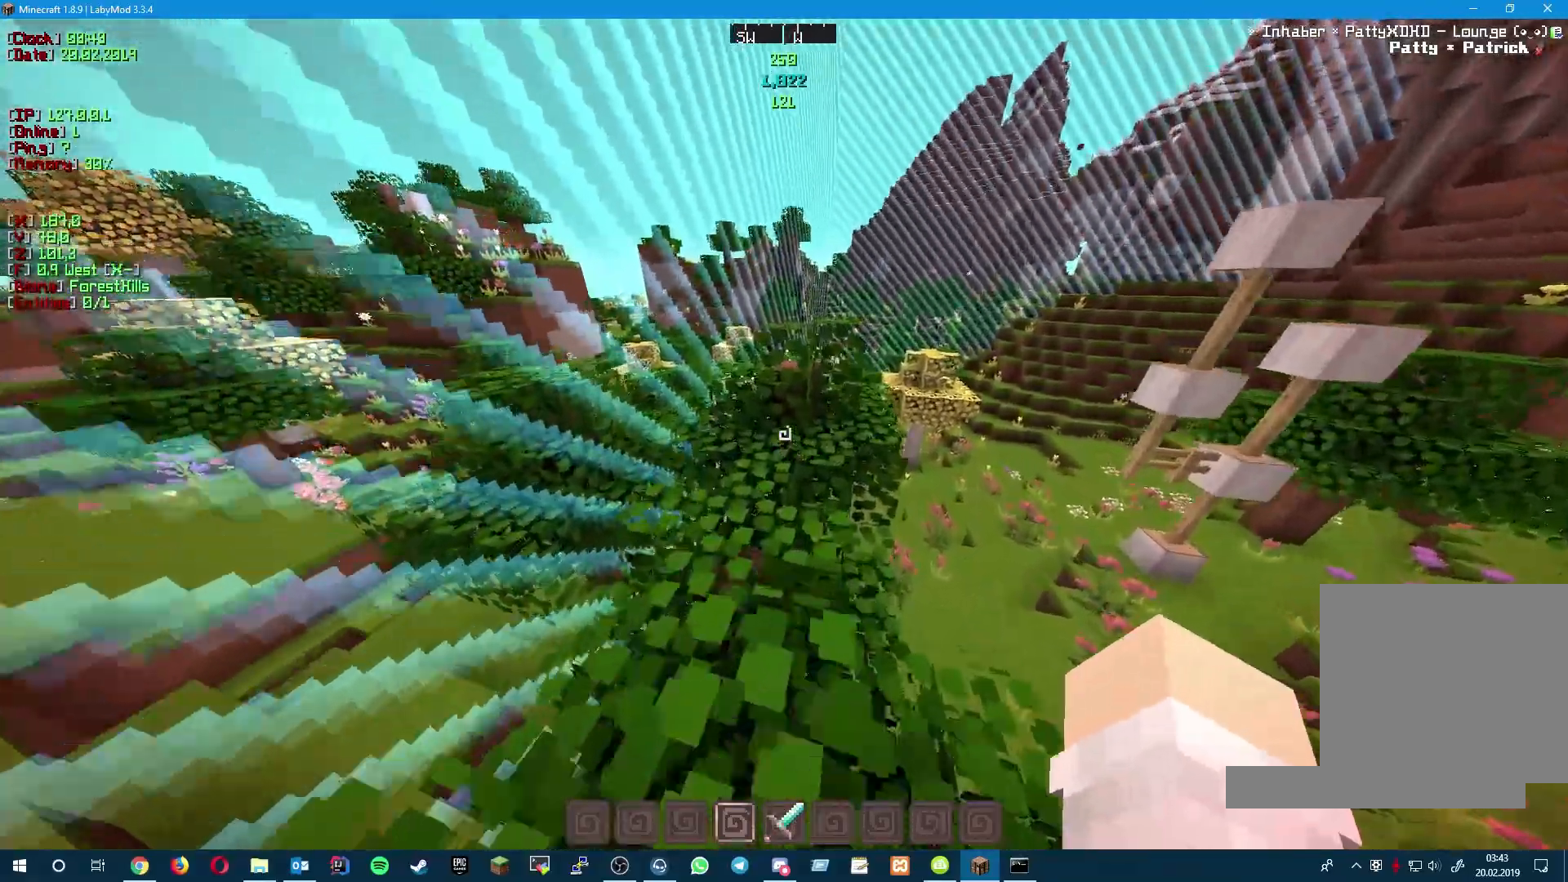
{"keys": ["w"], "events": [[167, "a", "down"], [483, "a", "up"]]}
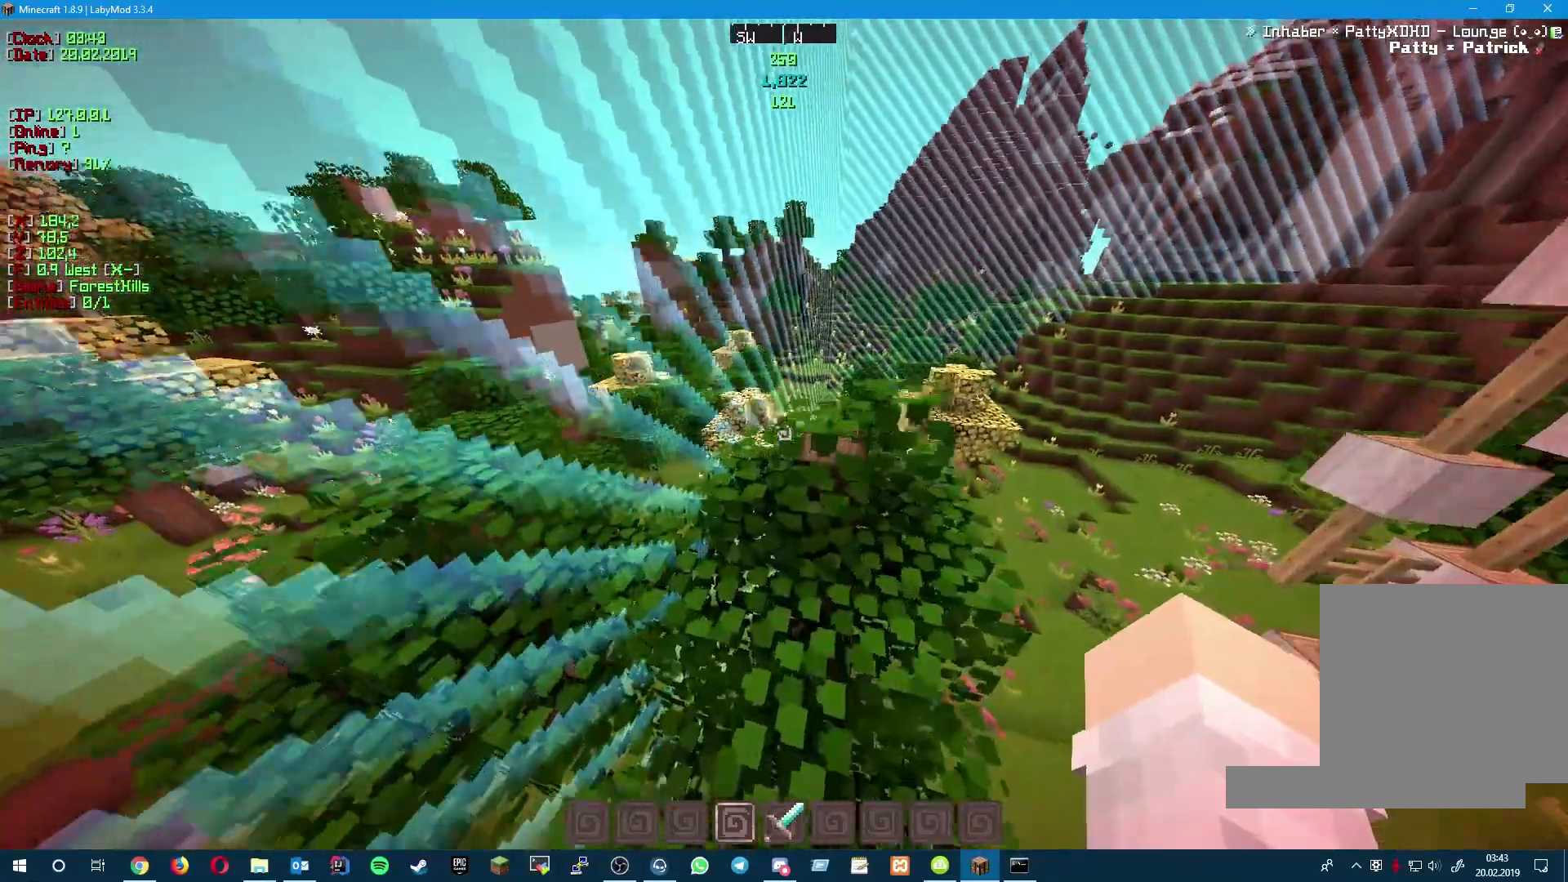
{"keys": ["w"], "events": [[83, "a", "down"], [300, "a", "up"]]}
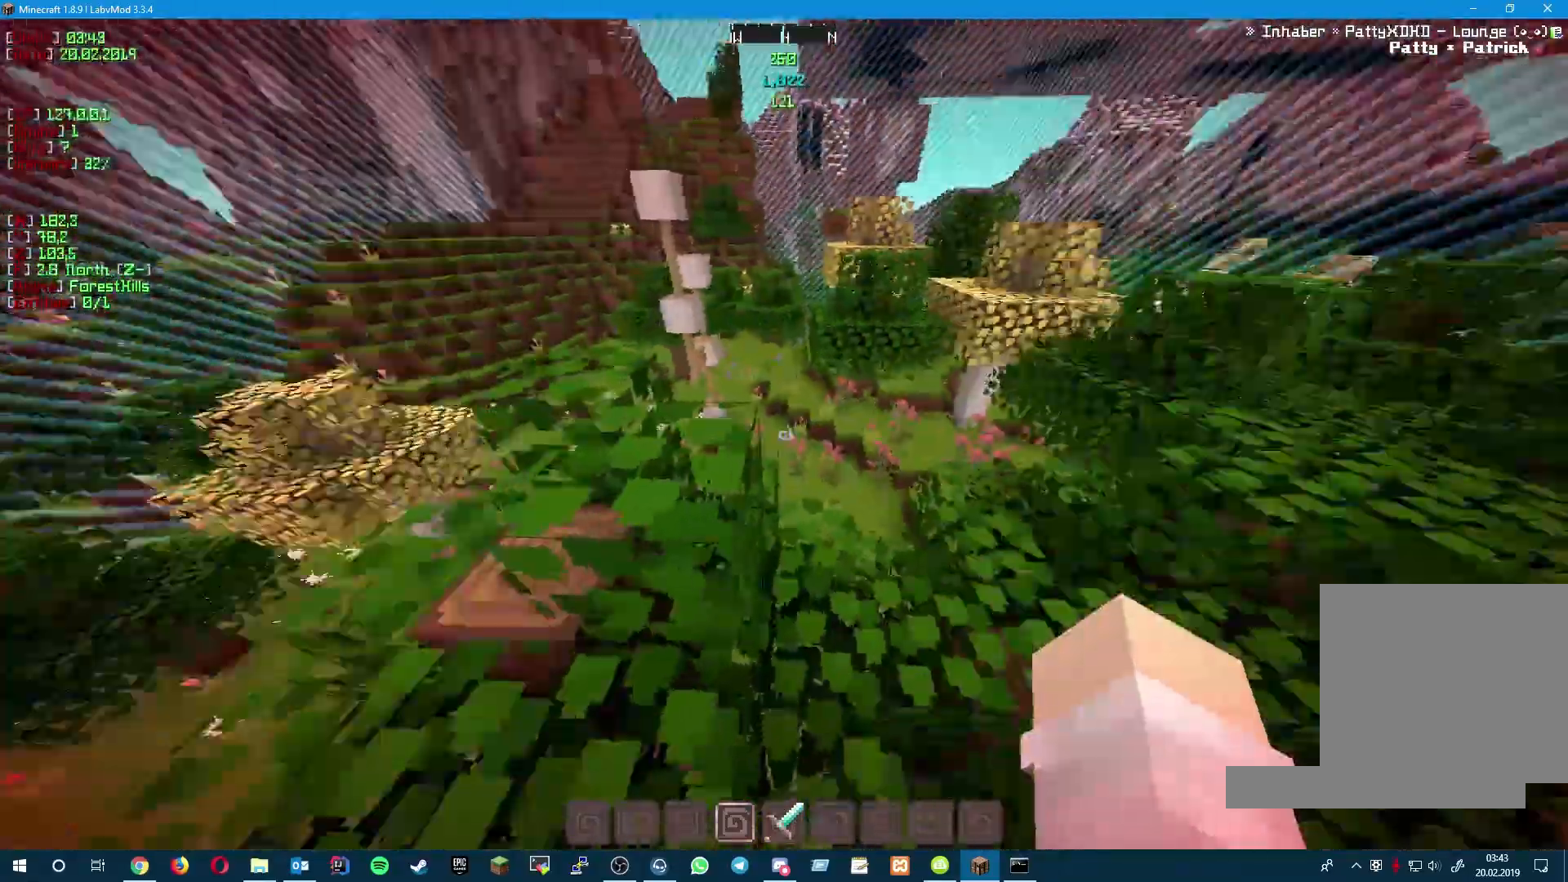
{"keys": [], "events": [[467, "w", "up"]]}
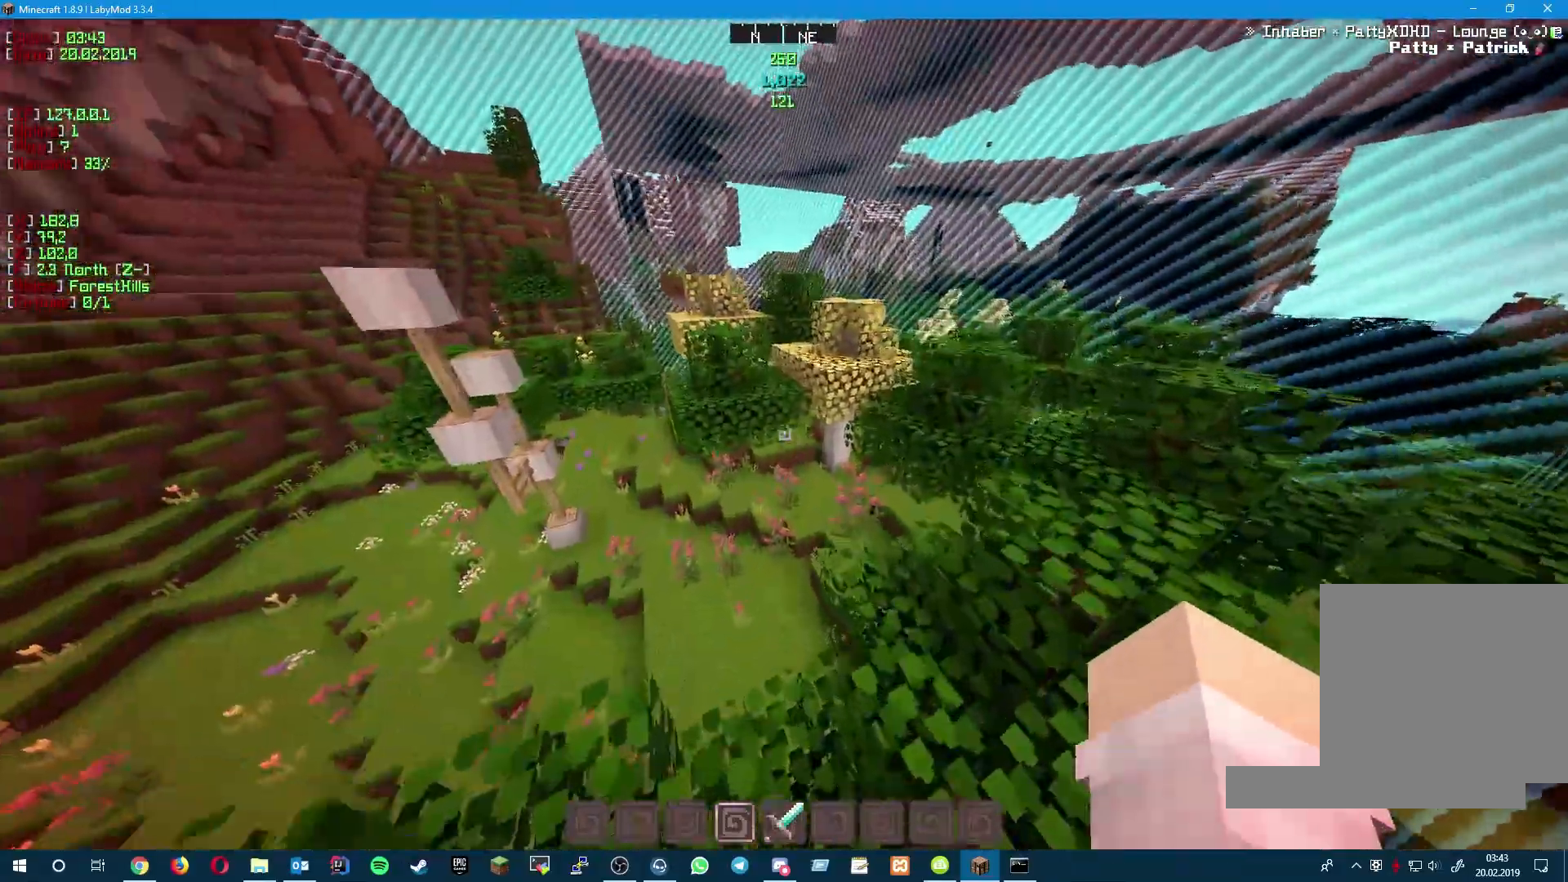
{"keys": [], "events": []}
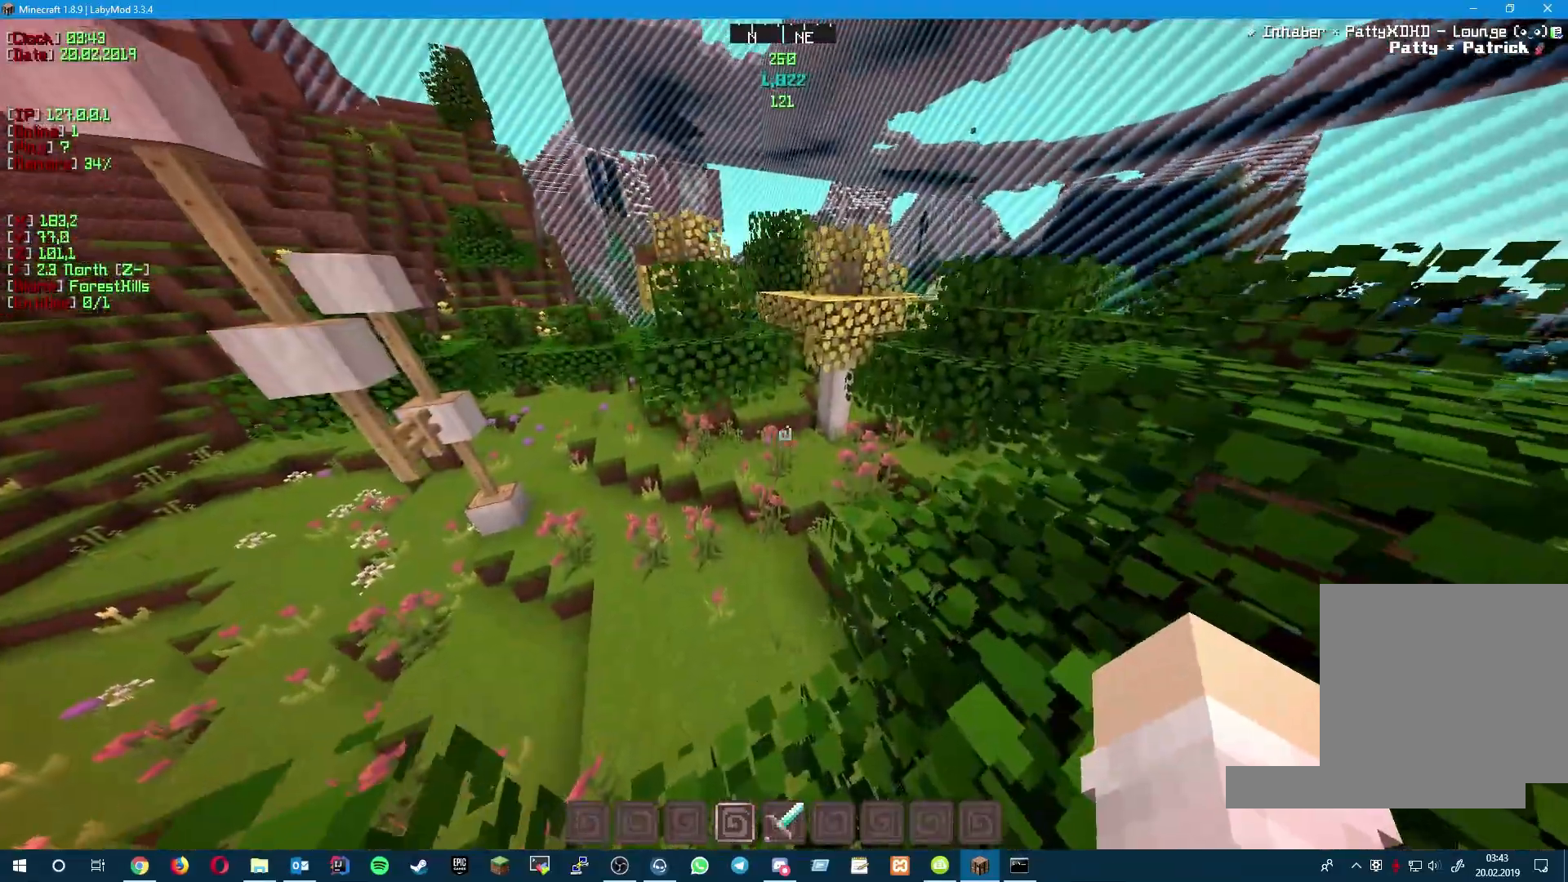
{"keys": [], "events": []}
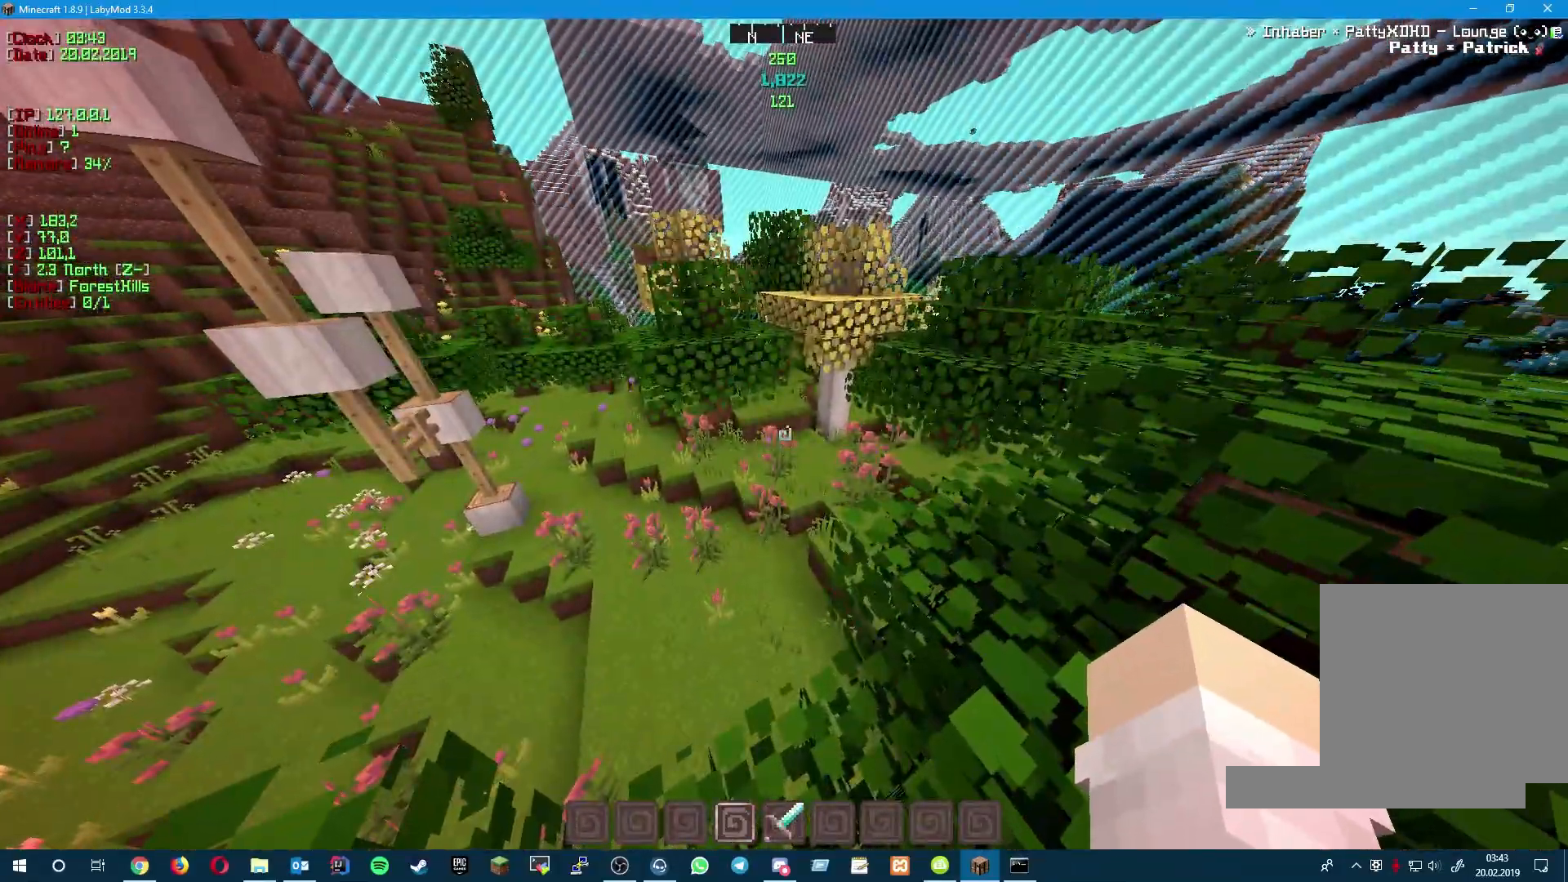
{"keys": [], "events": []}